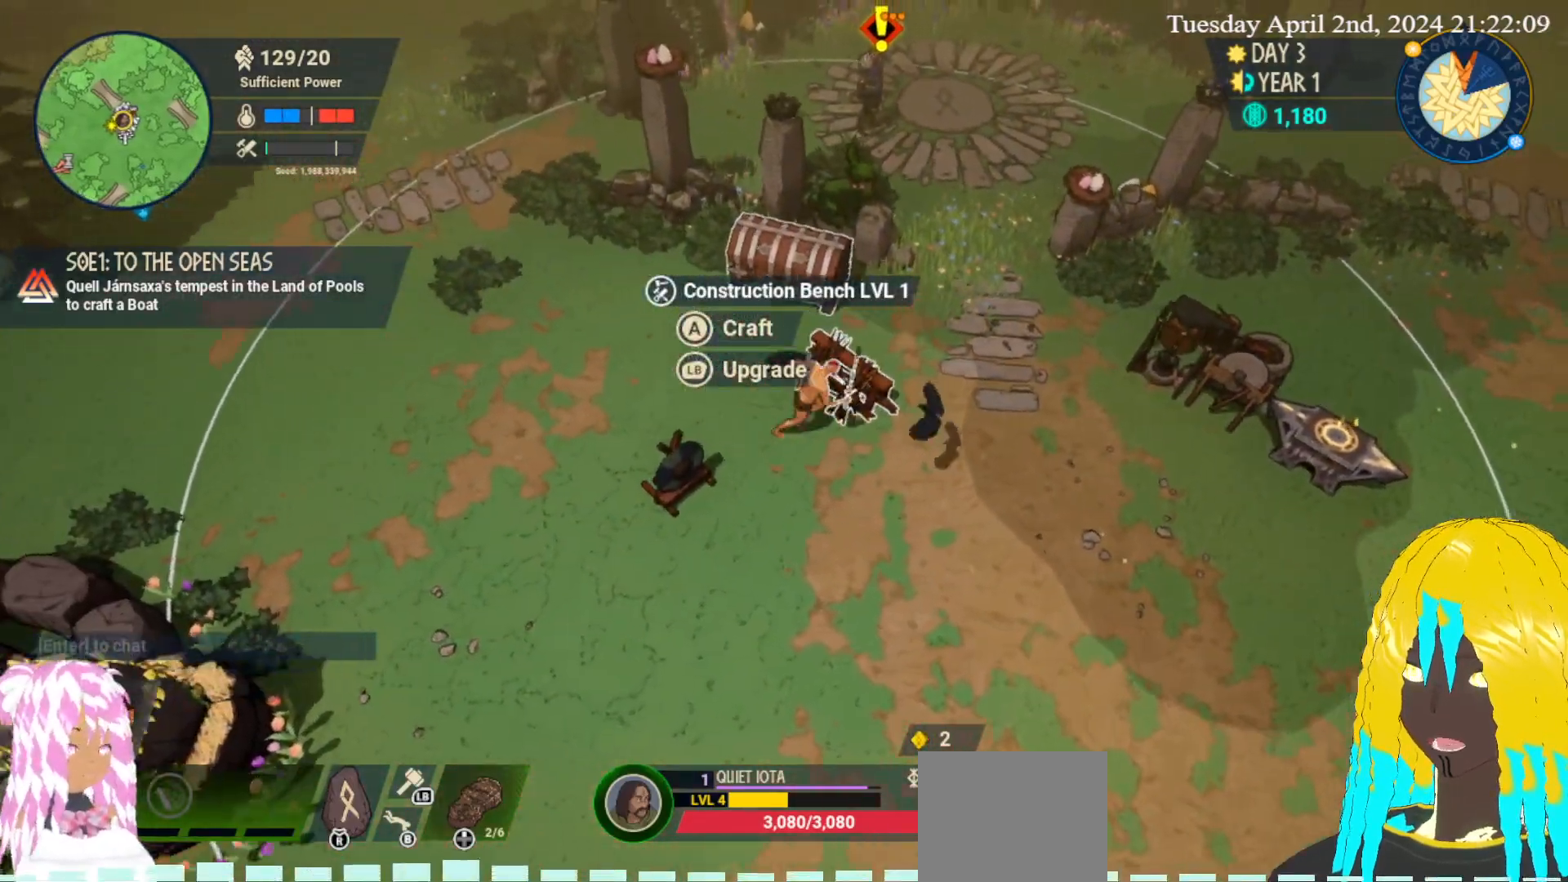
Gameplay with a controller (PlayStation layout); each line is a JSON object with the inputs held at the frame after it. "events" lists button and stick changes between this image and that frame as [ms after this image, input, new state], when the widget could be followed in between.
{"buttons": [], "left_stick": "up-right", "right_stick": "center", "events": [[400, "left_stick", "up-right"]]}
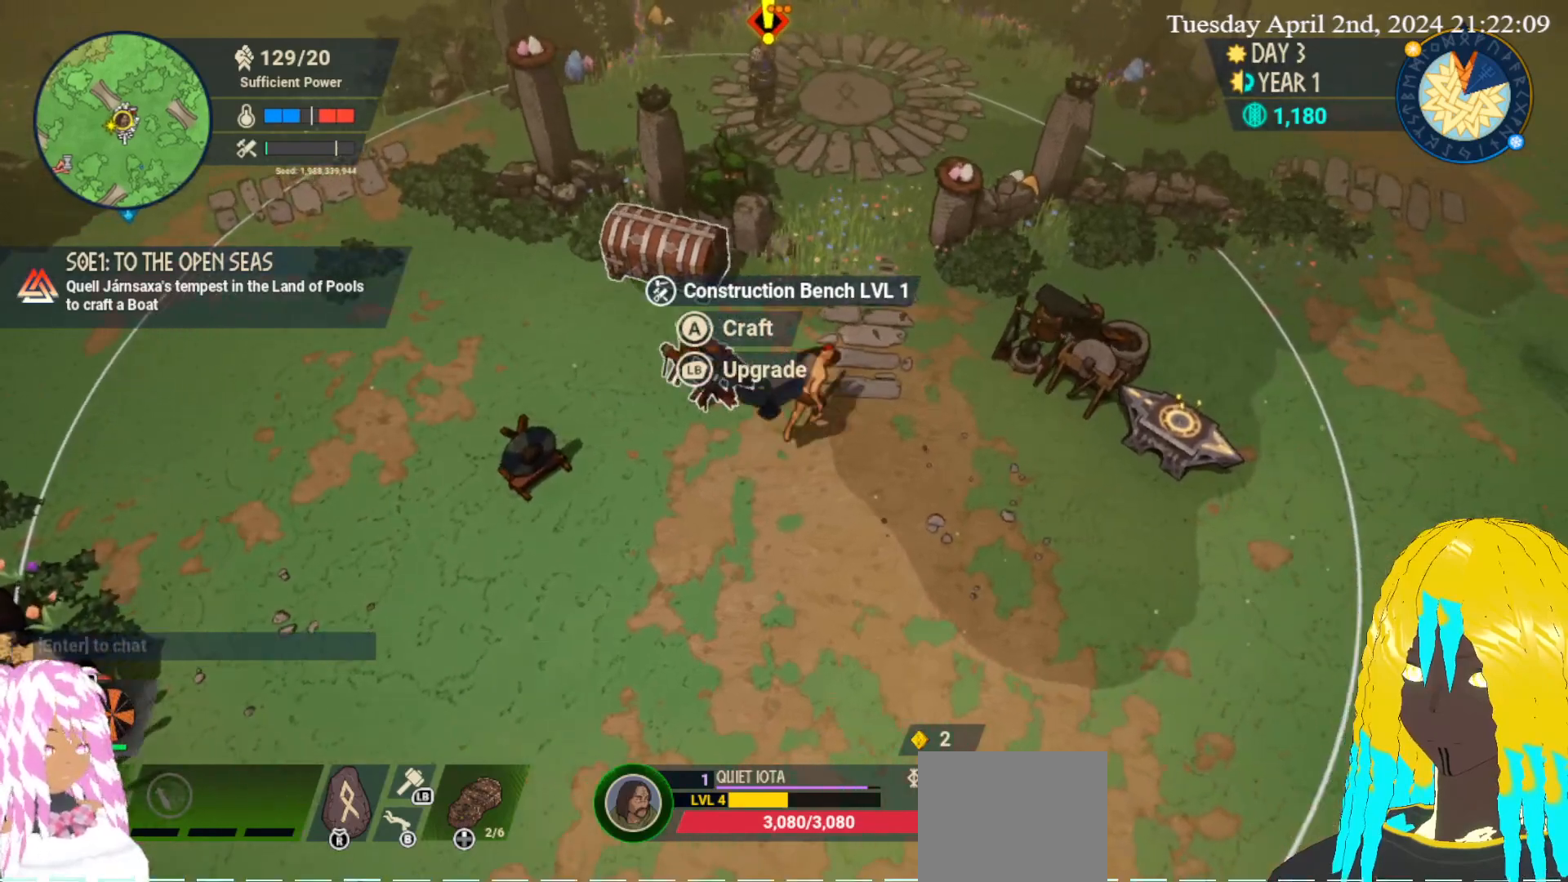
{"buttons": [], "left_stick": "left", "right_stick": "center", "events": [[117, "left_stick", "center"], [217, "left_stick", "down-right"], [350, "left_stick", "down-left"], [483, "left_stick", "left"]]}
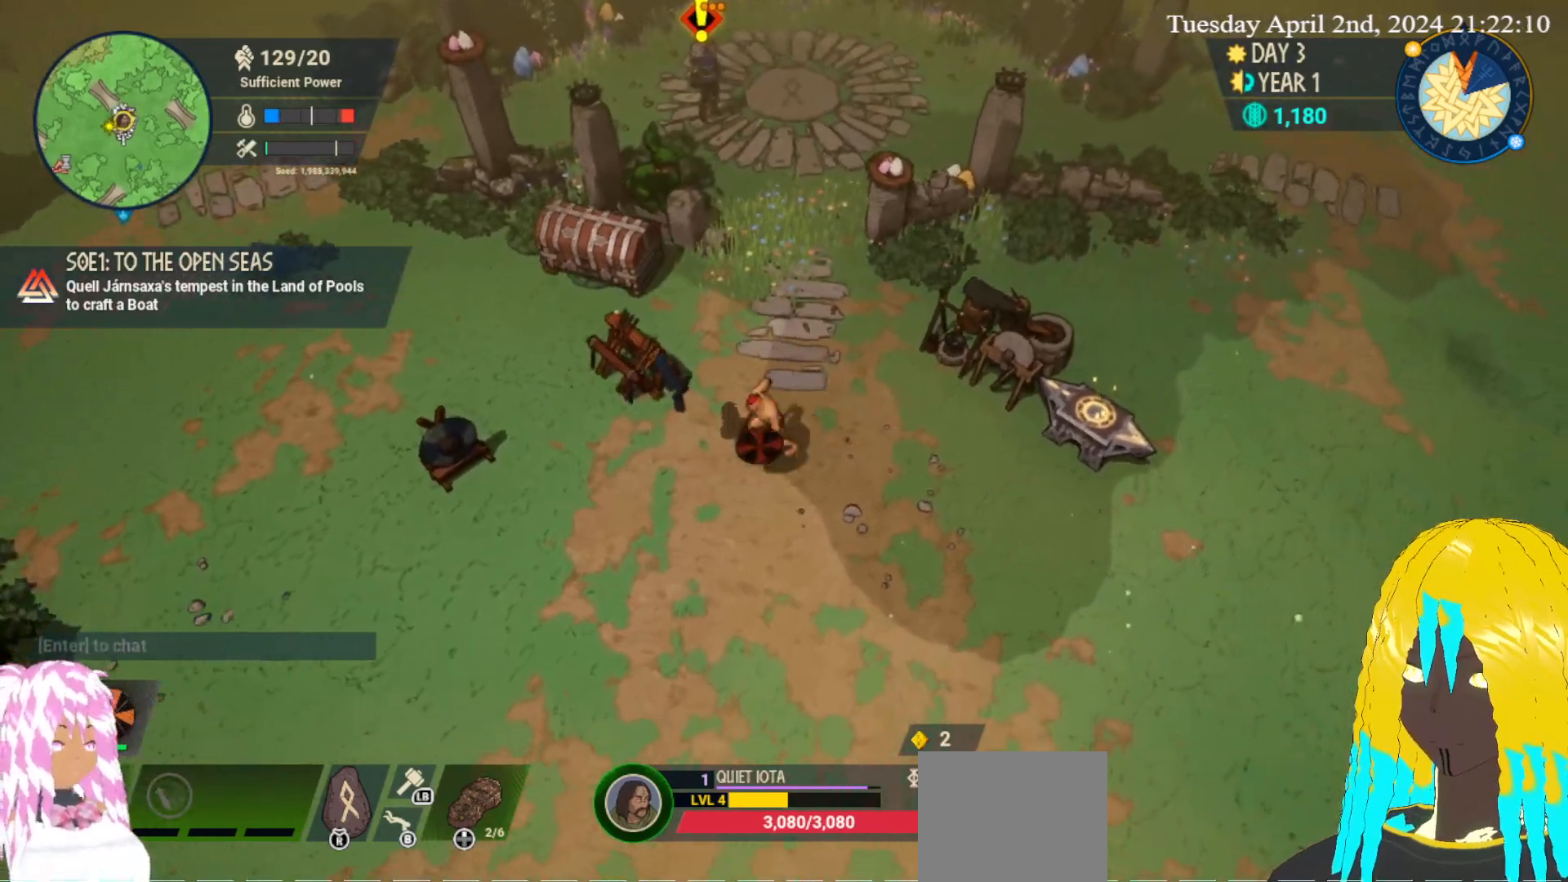
{"buttons": [], "left_stick": "left", "right_stick": "center", "events": []}
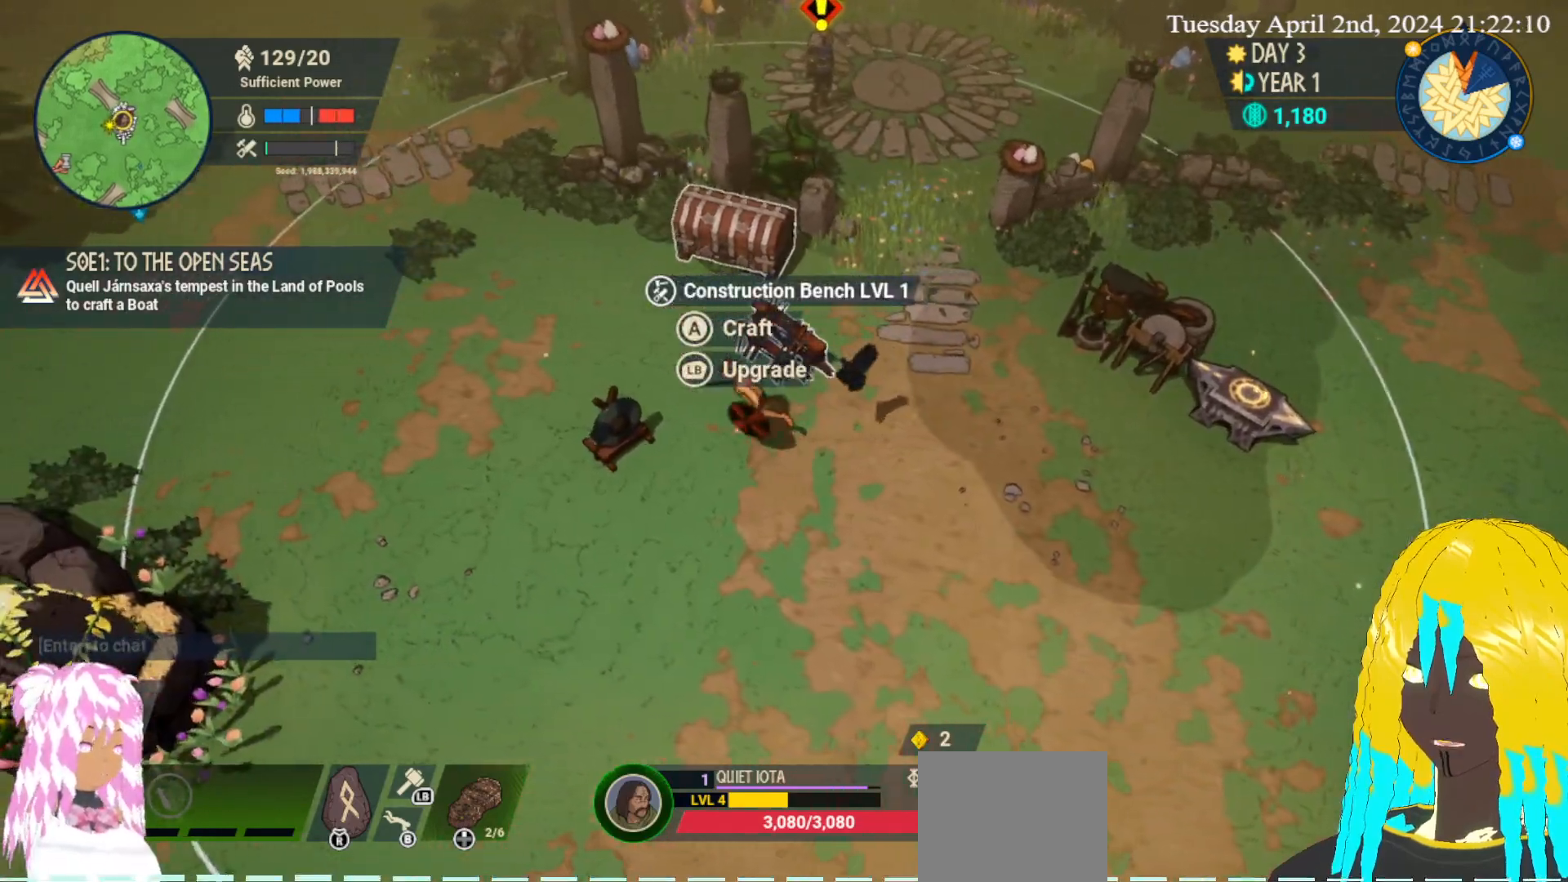
{"buttons": [], "left_stick": "left", "right_stick": "center", "events": [[67, "left_stick", "center"], [167, "left_stick", "down"], [267, "left_stick", "right"], [317, "left_stick", "up"], [367, "left_stick", "up-left"], [500, "left_stick", "left"]]}
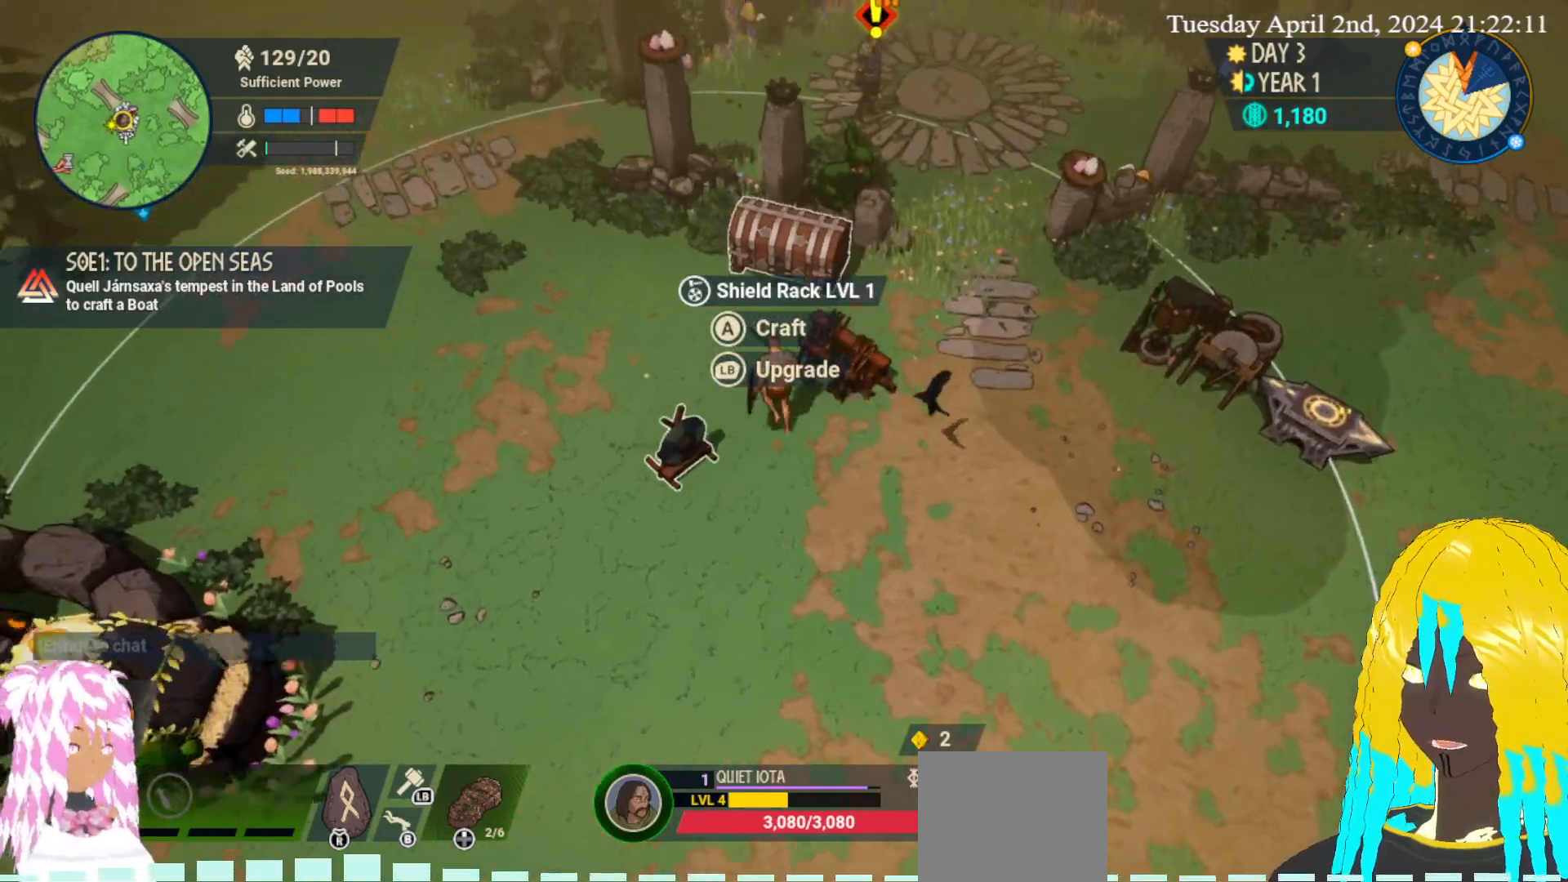
{"buttons": ["L1"], "left_stick": "center", "right_stick": "center", "events": [[333, "left_stick", "up-left"], [500, "L1", "down"], [500, "left_stick", "center"]]}
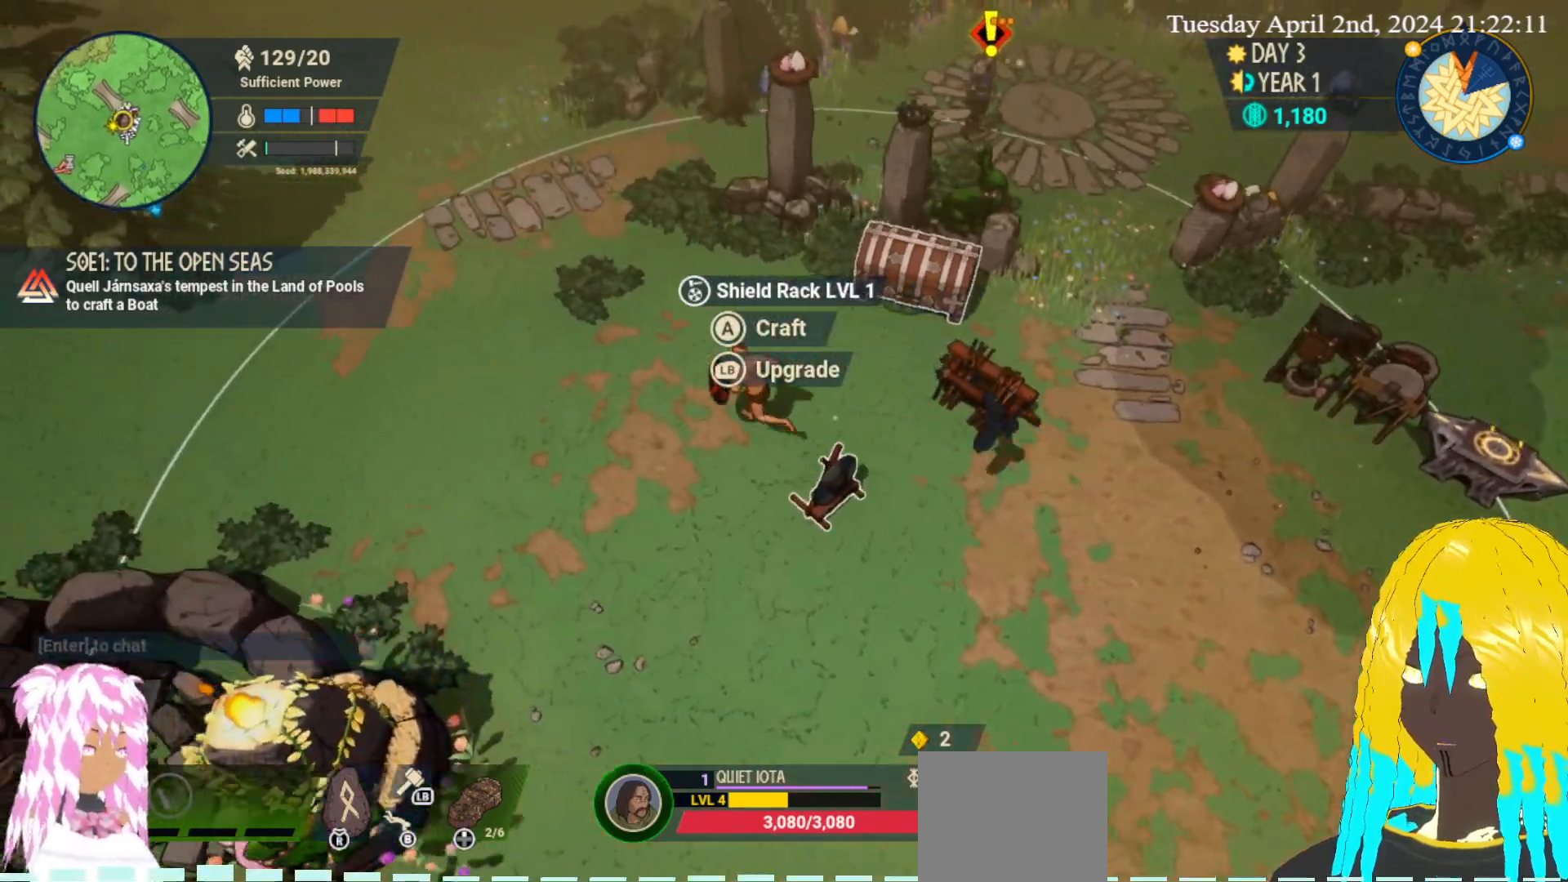
{"buttons": [], "left_stick": "center", "right_stick": "center", "events": [[133, "L1", "up"]]}
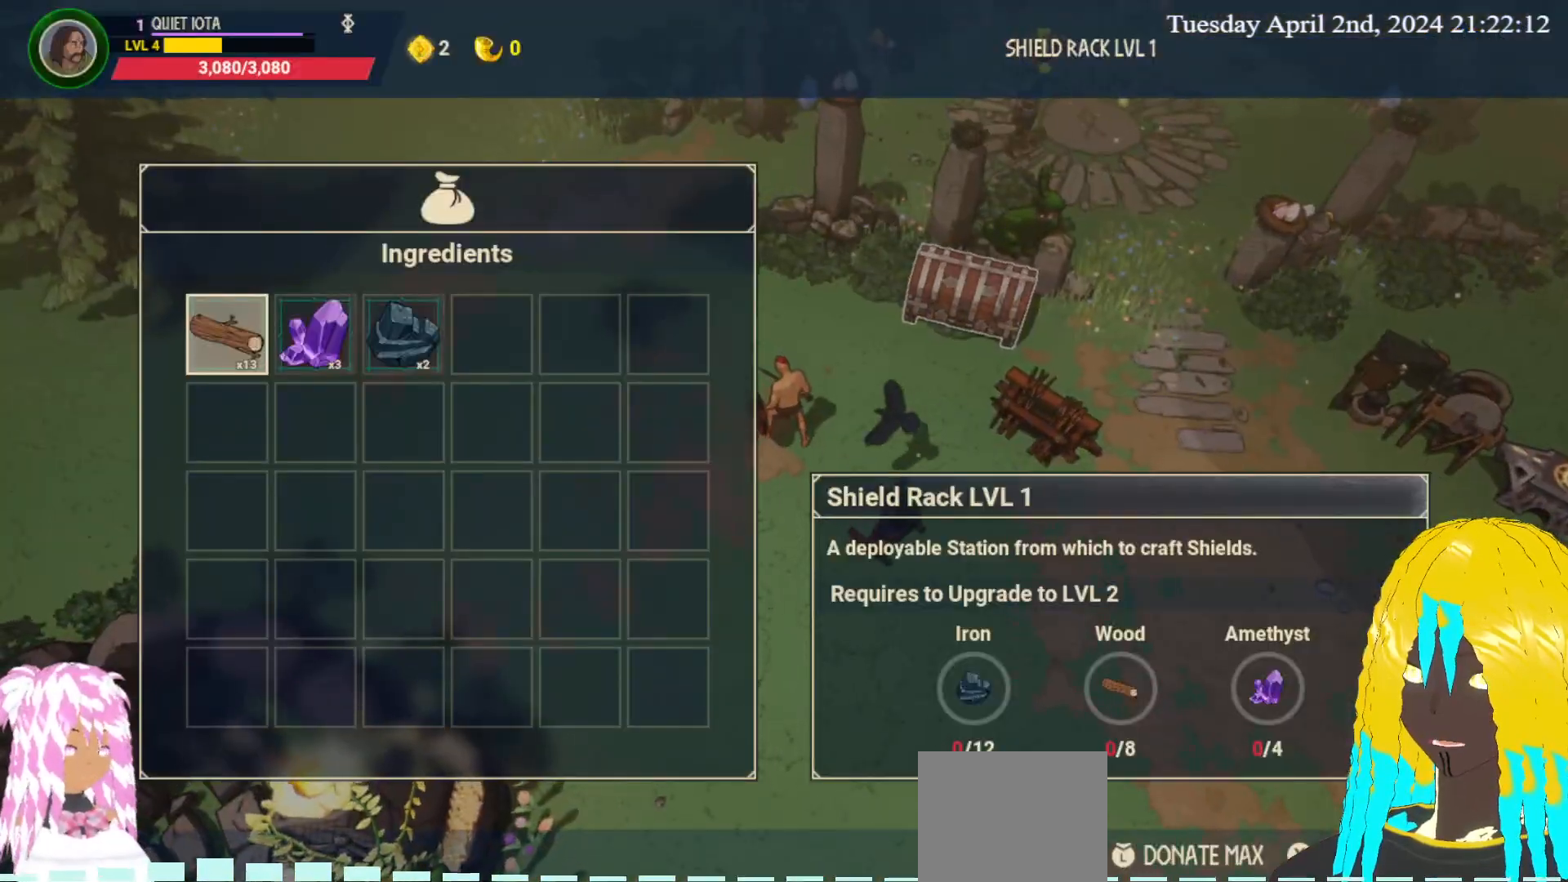
{"buttons": [], "left_stick": "center", "right_stick": "center", "events": []}
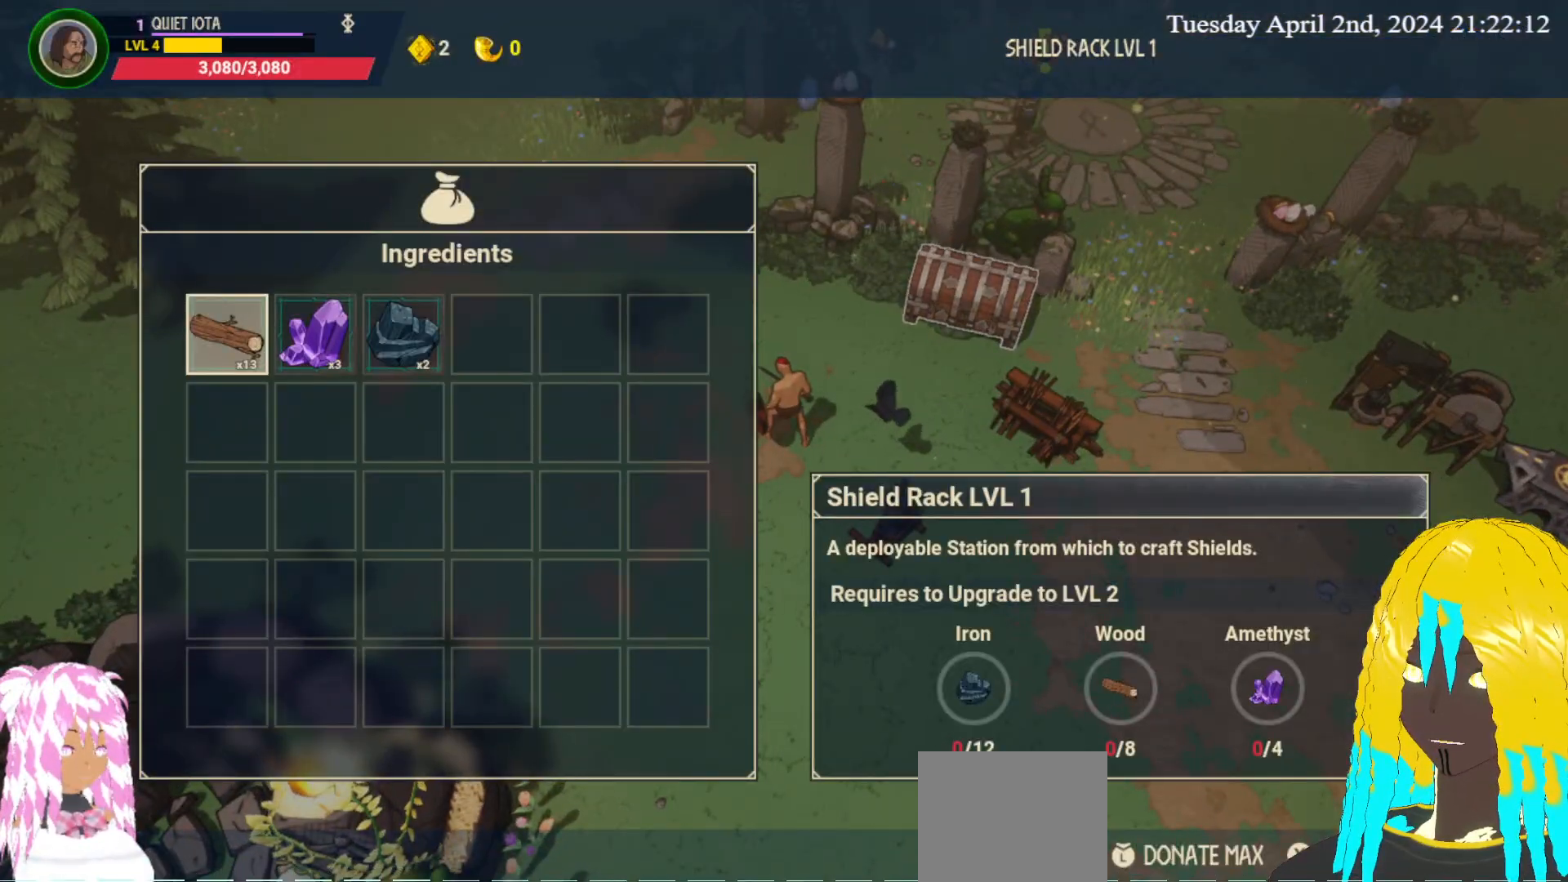
{"buttons": [], "left_stick": "center", "right_stick": "center", "events": [[33, "left_stick", "right"], [100, "left_stick", "center"], [333, "left_stick", "left"], [483, "left_stick", "center"]]}
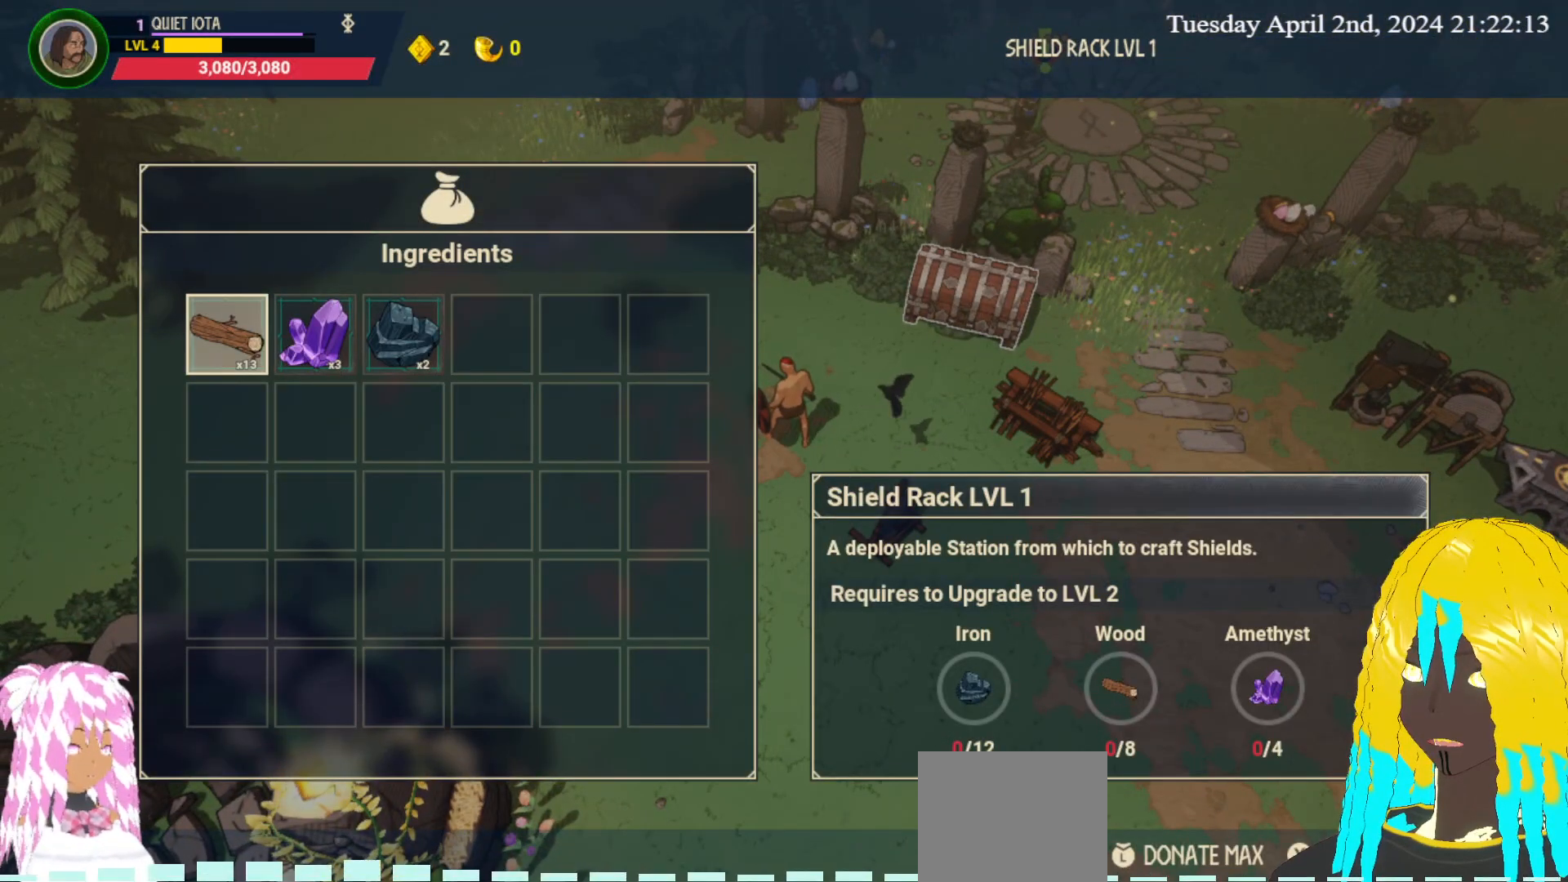
{"buttons": [], "left_stick": "center", "right_stick": "center", "events": [[200, "CIRCLE", "down"], [333, "CIRCLE", "up"]]}
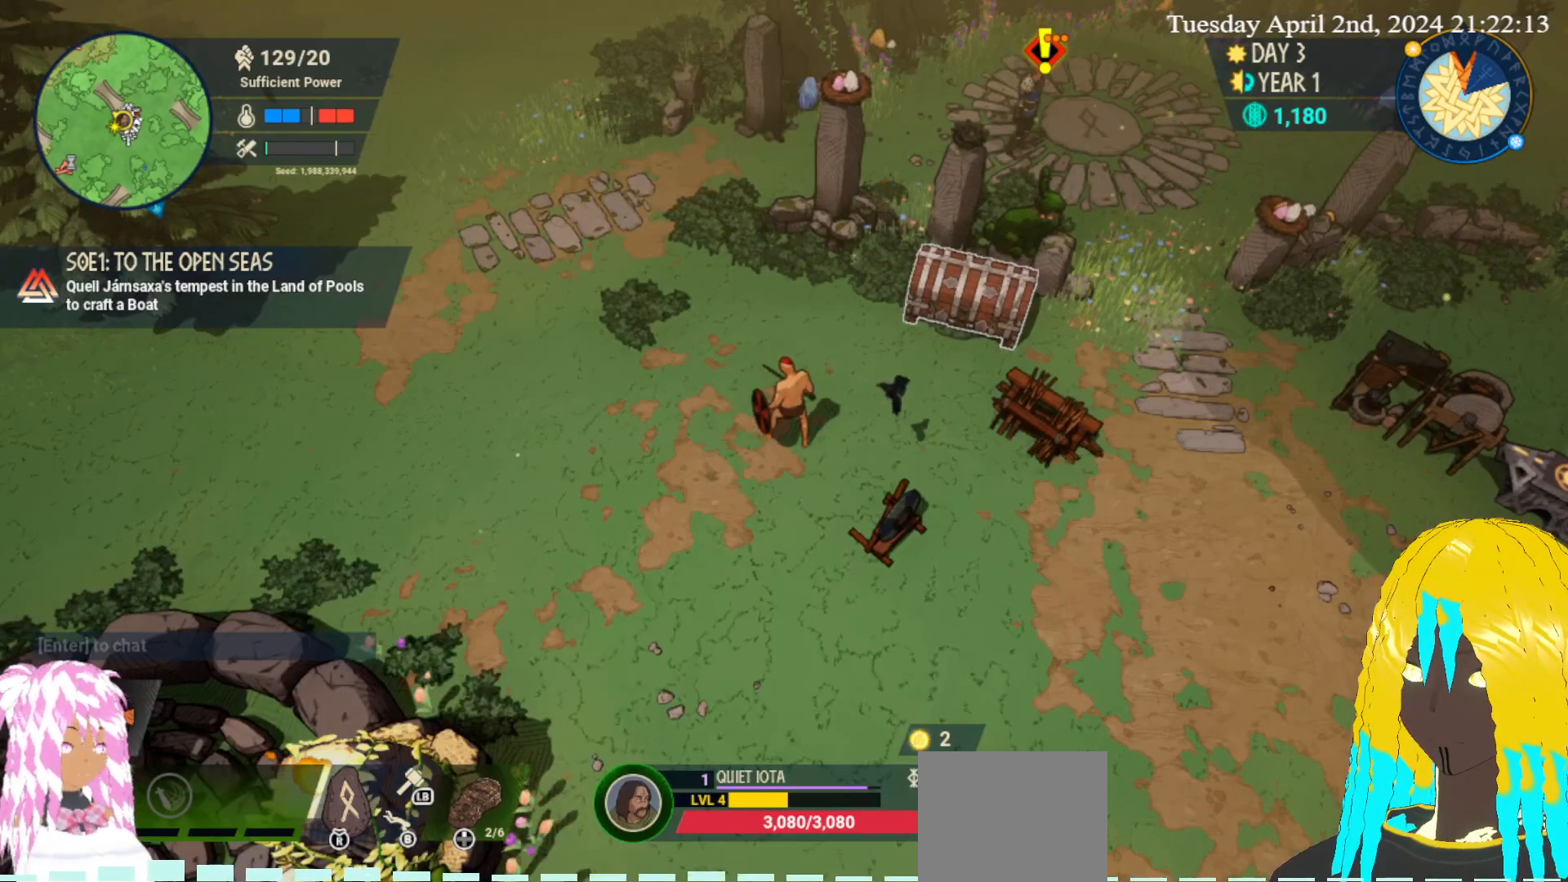
{"buttons": [], "left_stick": "center", "right_stick": "center", "events": [[33, "R1", "down"], [133, "R1", "up"]]}
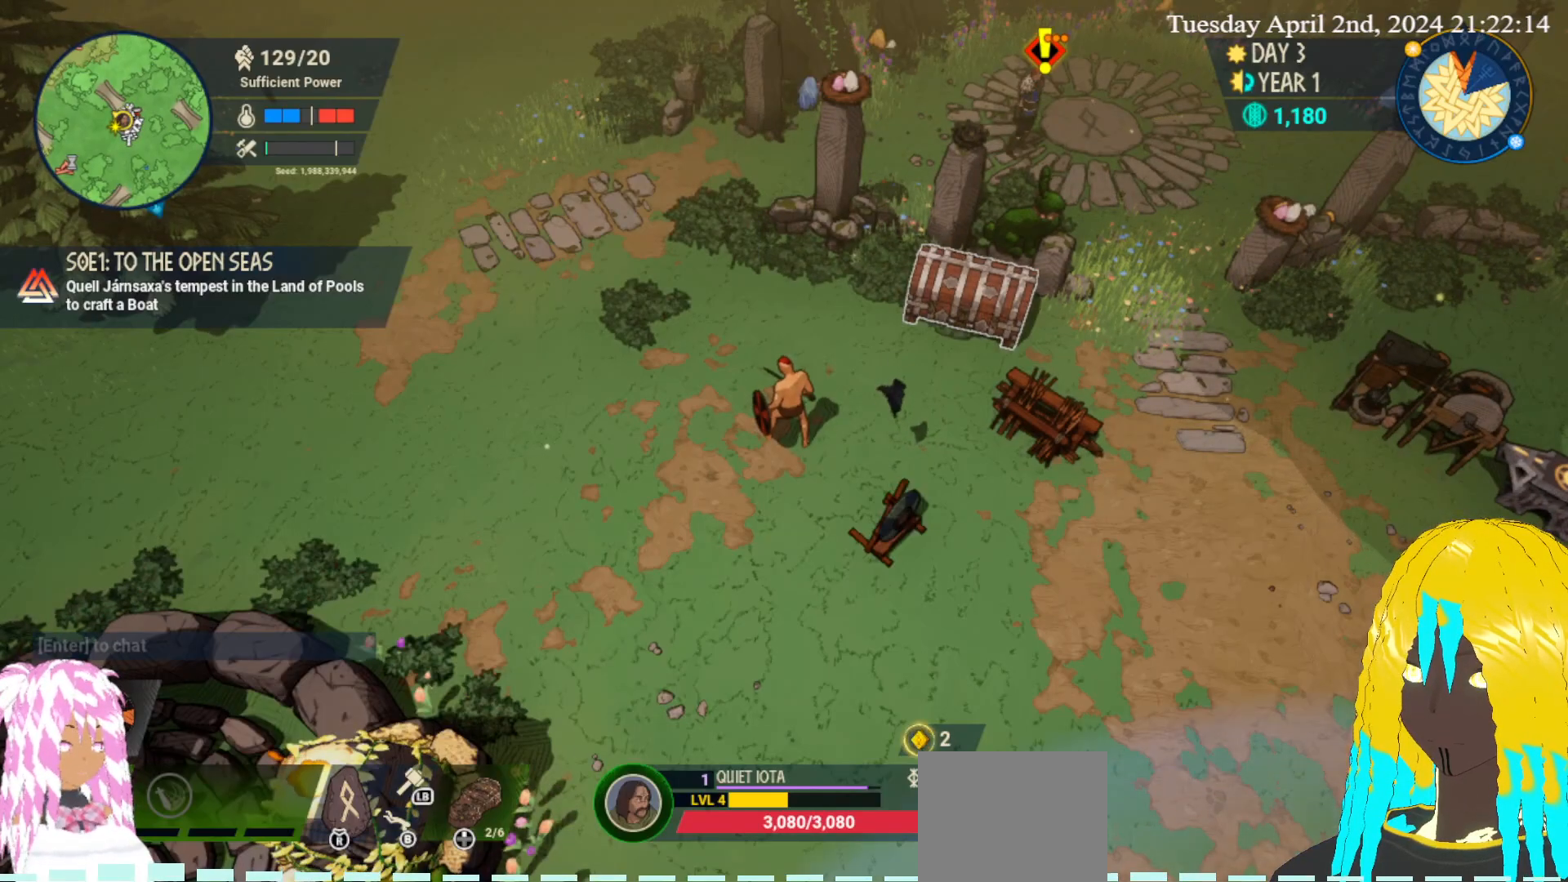
{"buttons": [], "left_stick": "center", "right_stick": "center", "events": [[67, "R2", "down"], [233, "R2", "up"]]}
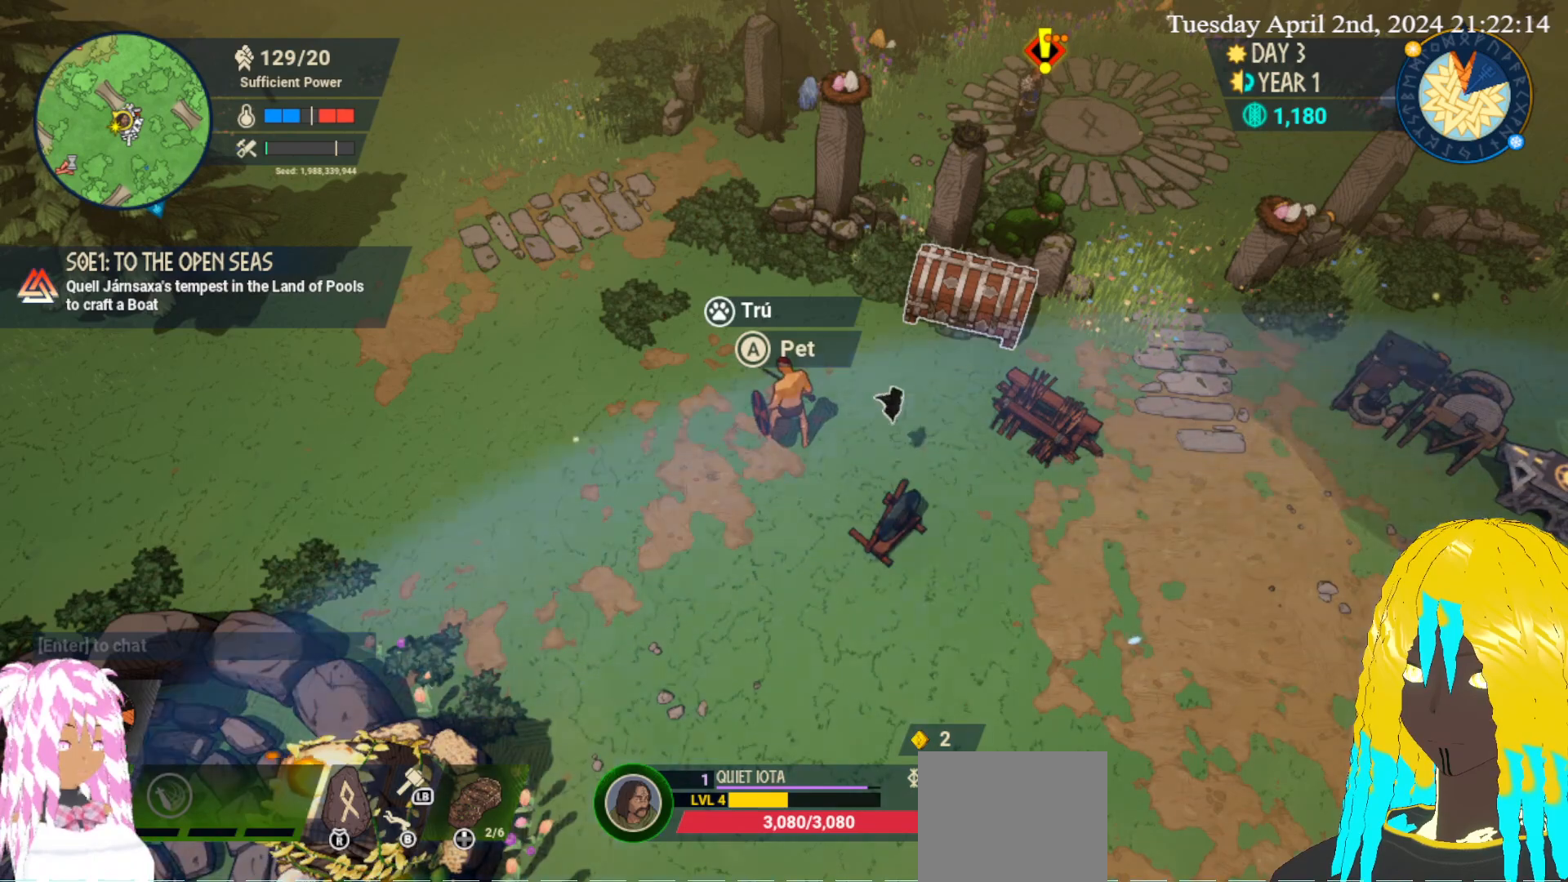
{"buttons": [], "left_stick": "center", "right_stick": "center", "events": []}
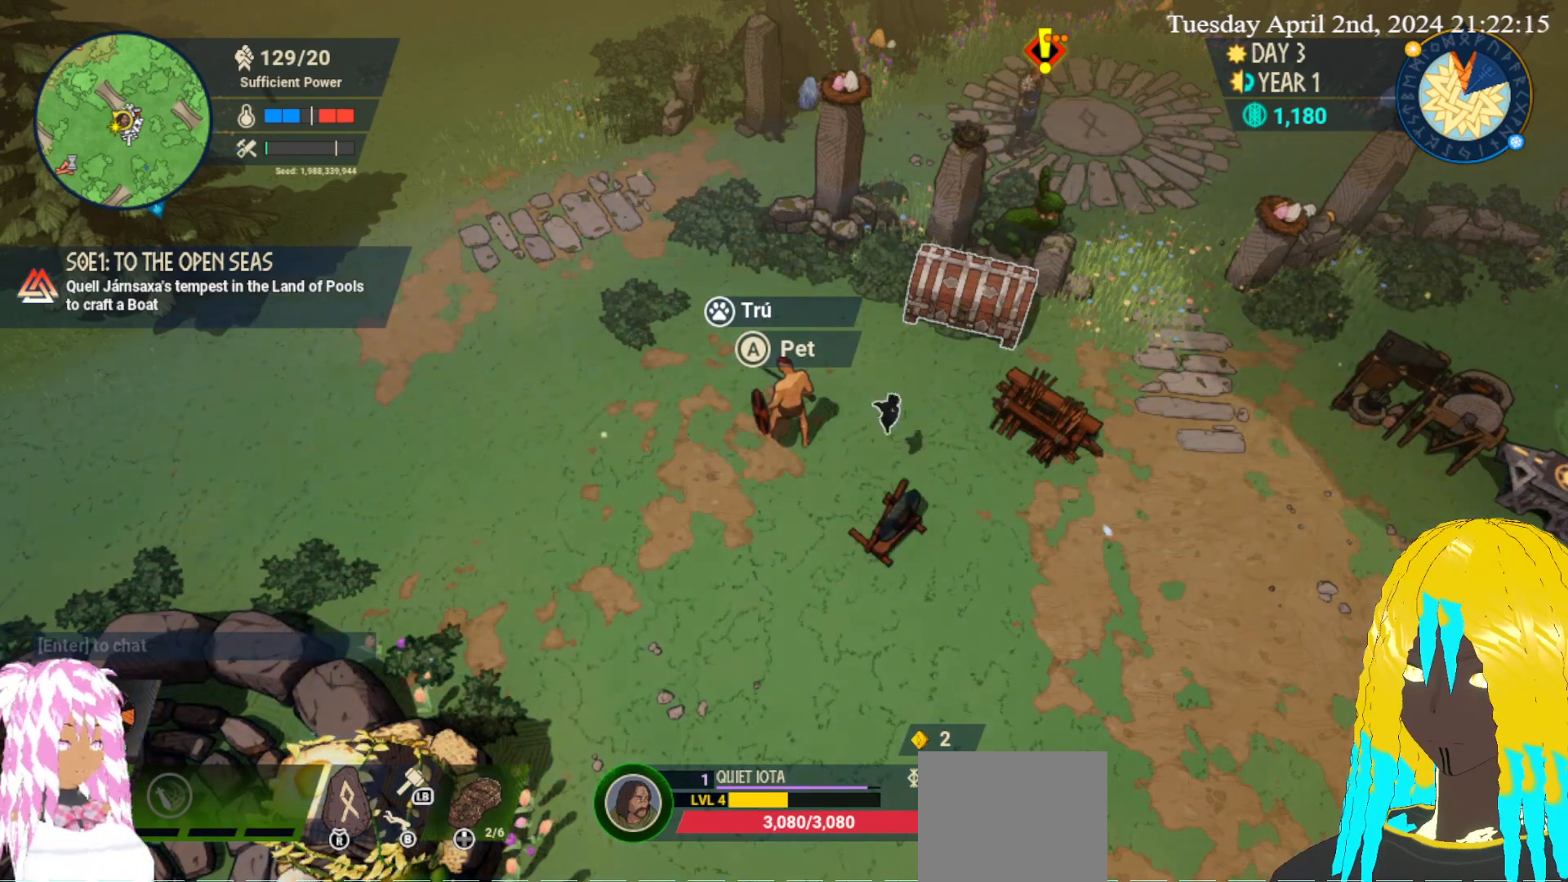
{"buttons": [], "left_stick": "center", "right_stick": "center", "events": [[83, "CIRCLE", "down"], [183, "CIRCLE", "up"]]}
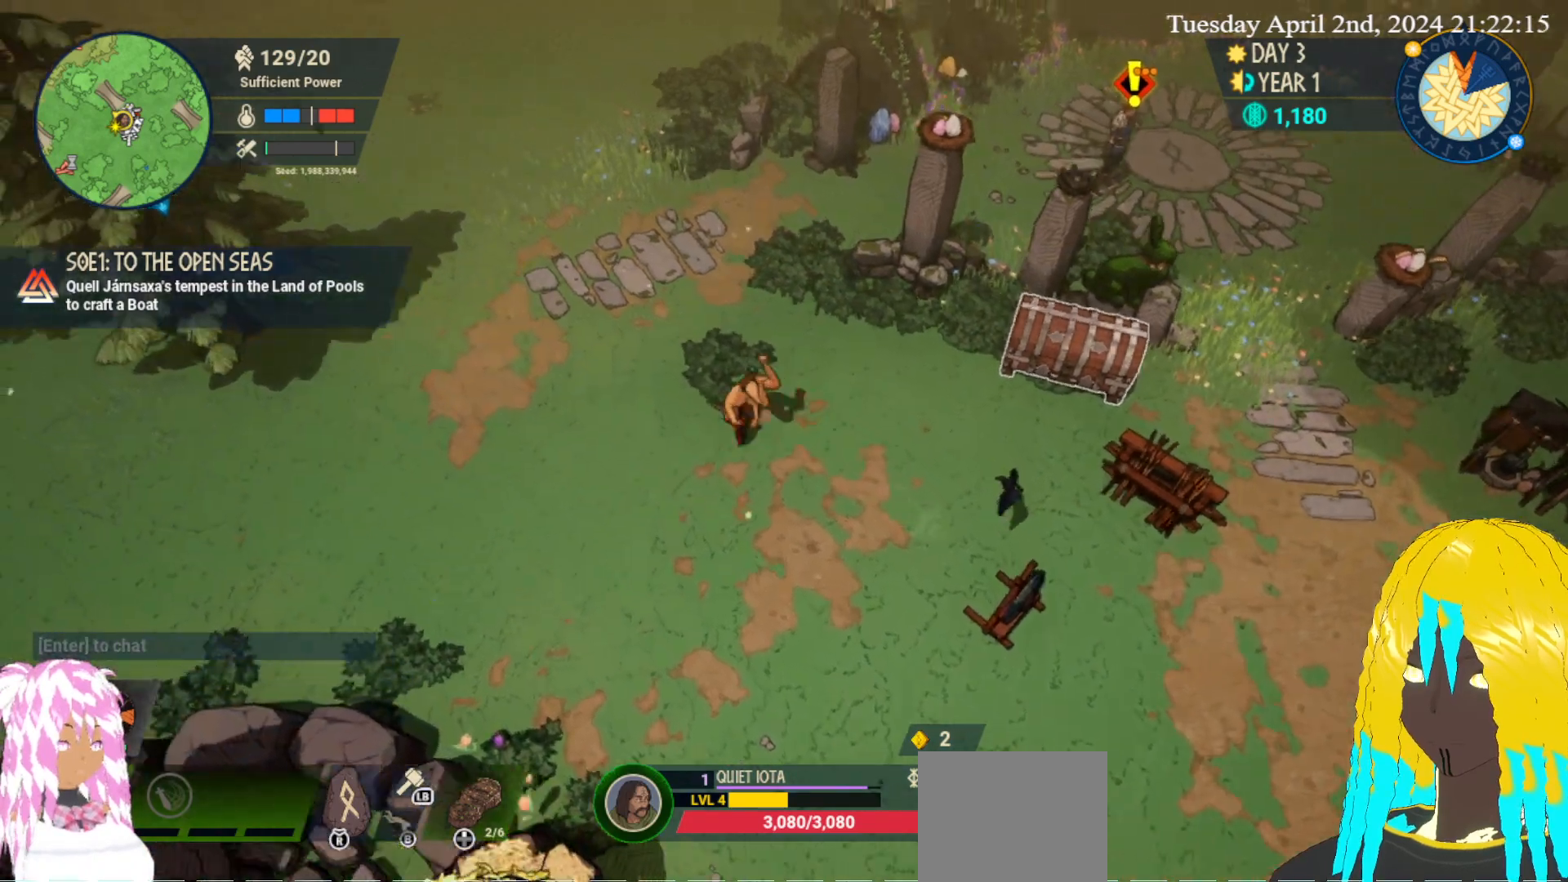
{"buttons": [], "left_stick": "down-right", "right_stick": "center", "events": [[183, "left_stick", "down-right"]]}
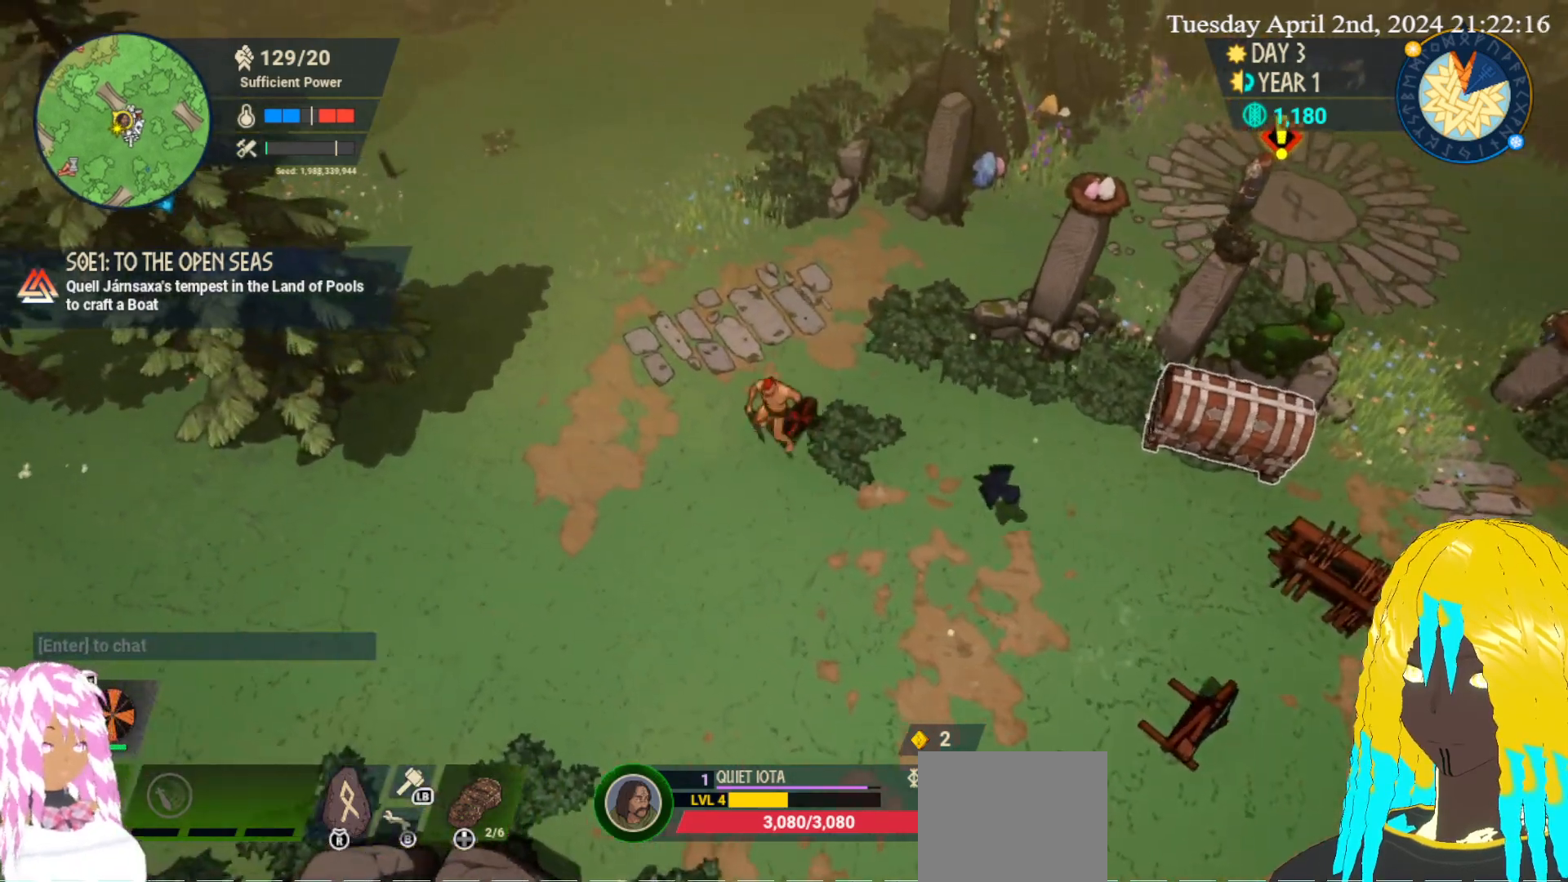
{"buttons": [], "left_stick": "down-right", "right_stick": "center", "events": []}
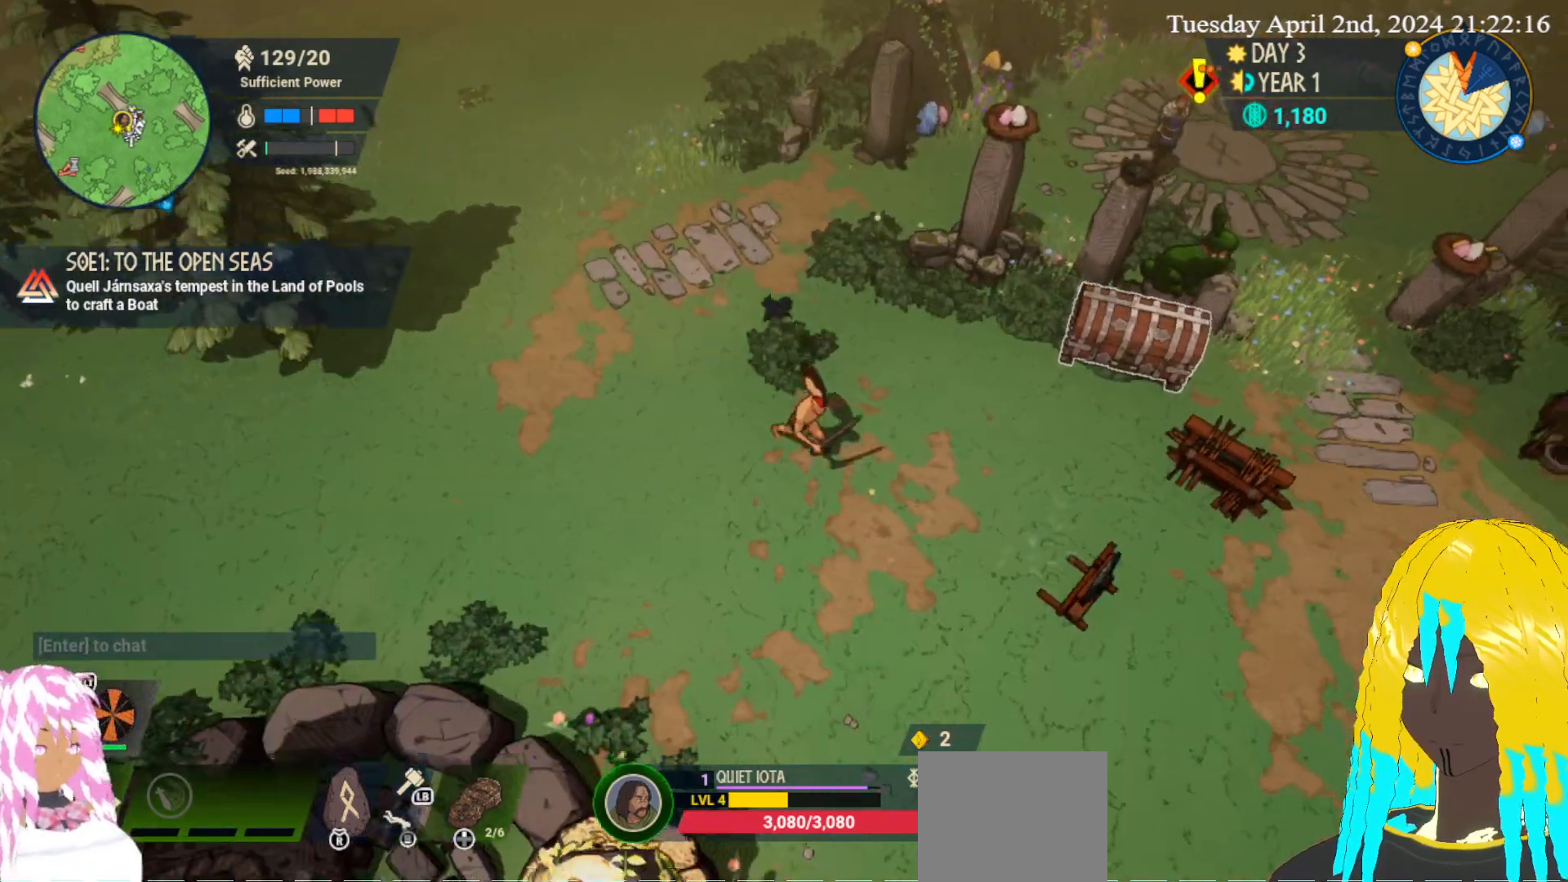
{"buttons": [], "left_stick": "center", "right_stick": "center", "events": [[133, "left_stick", "center"], [167, "L1", "down"], [317, "L1", "up"]]}
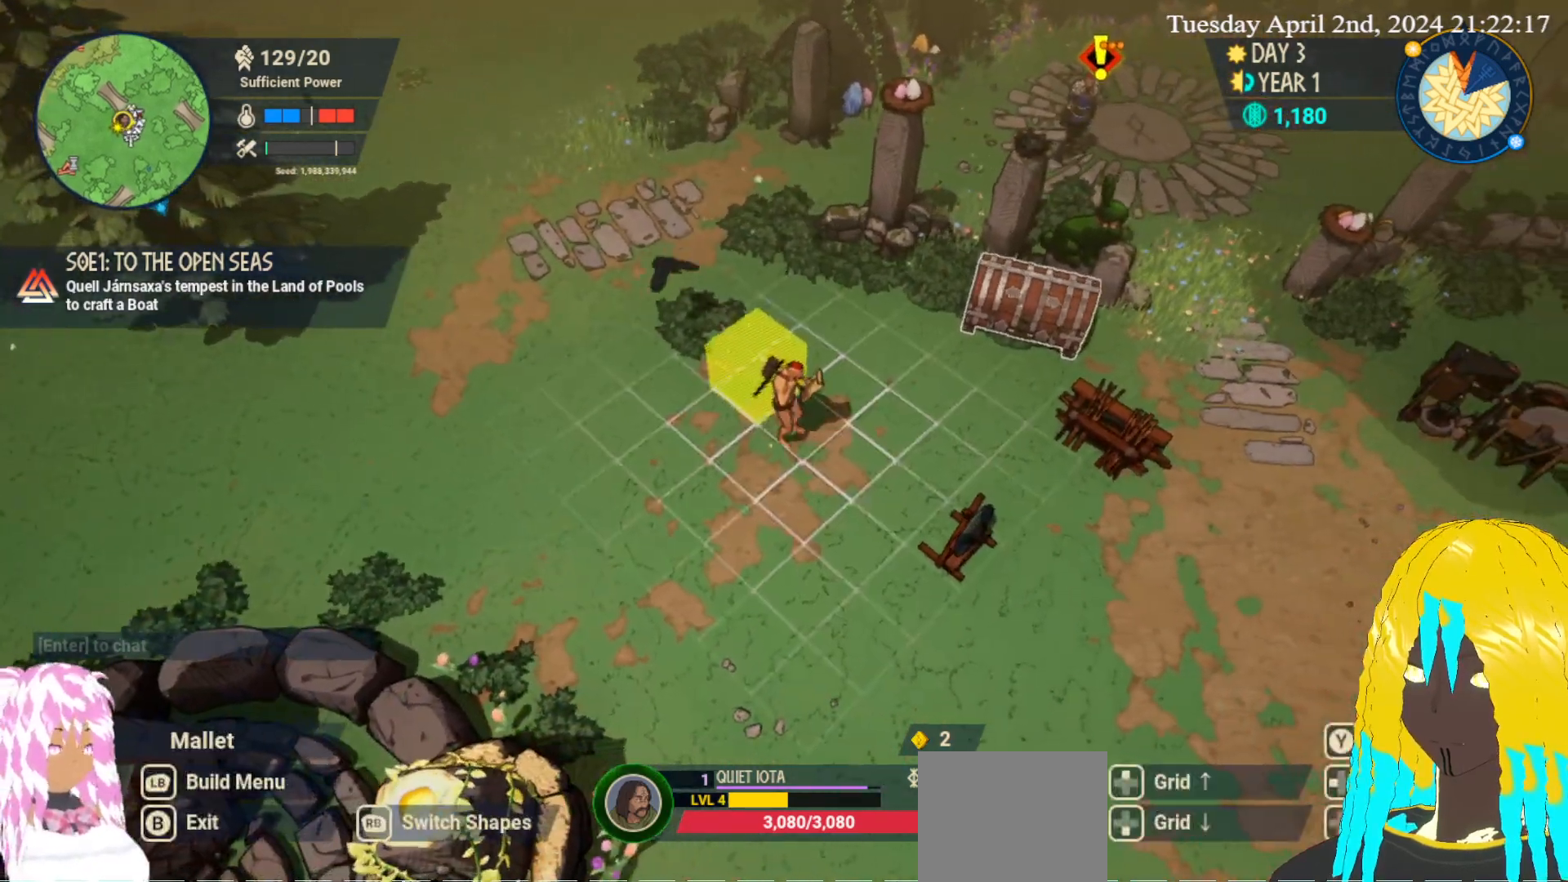
{"buttons": [], "left_stick": "center", "right_stick": "center", "events": []}
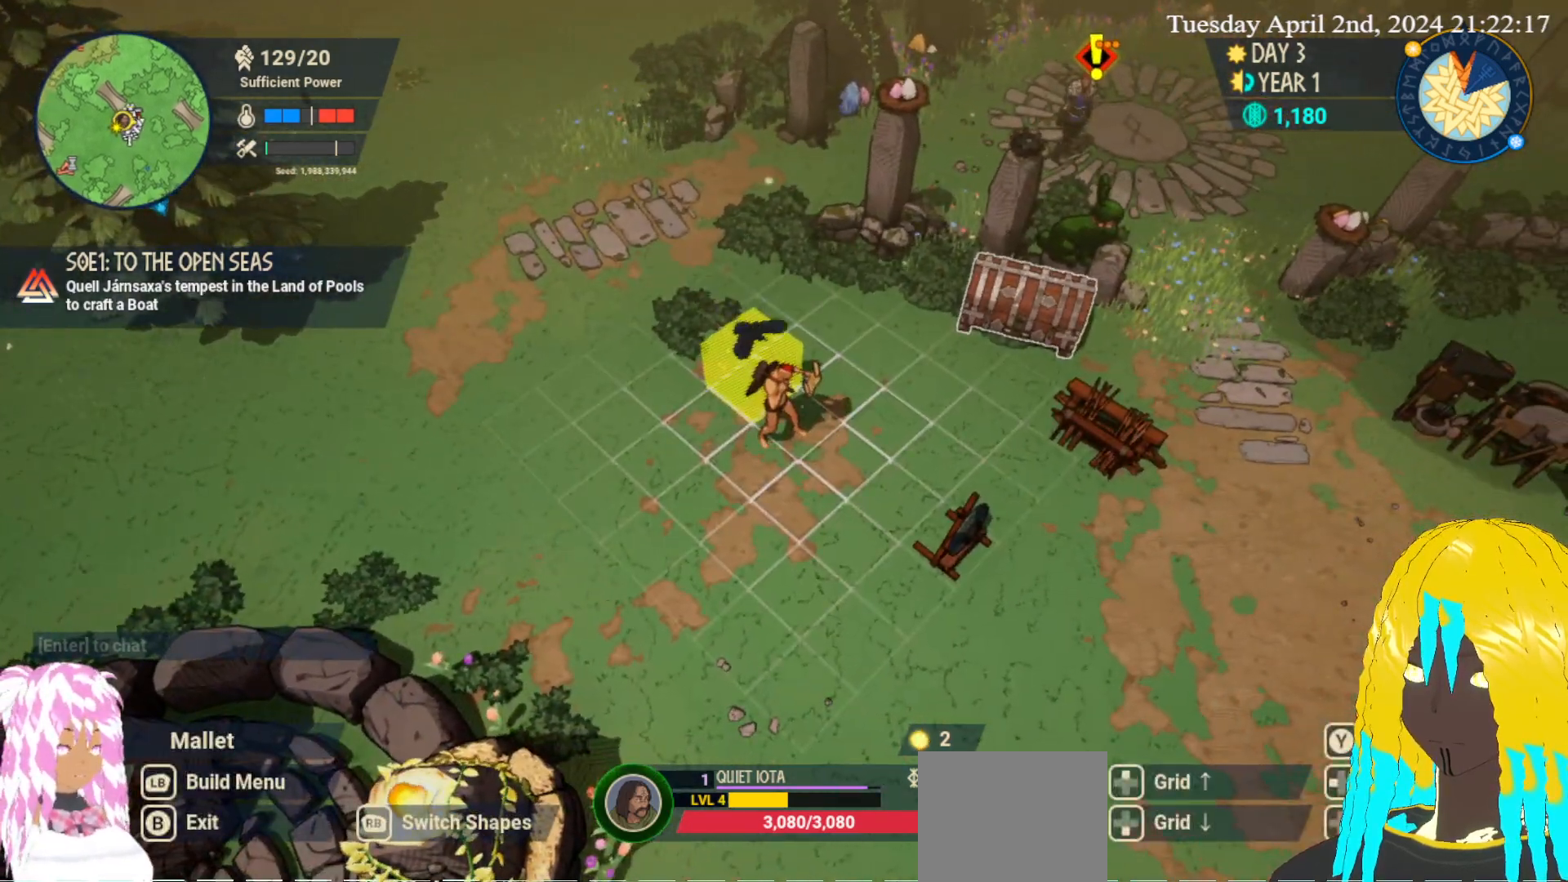
{"buttons": ["L1"], "left_stick": "center", "right_stick": "center", "events": [[400, "L1", "down"]]}
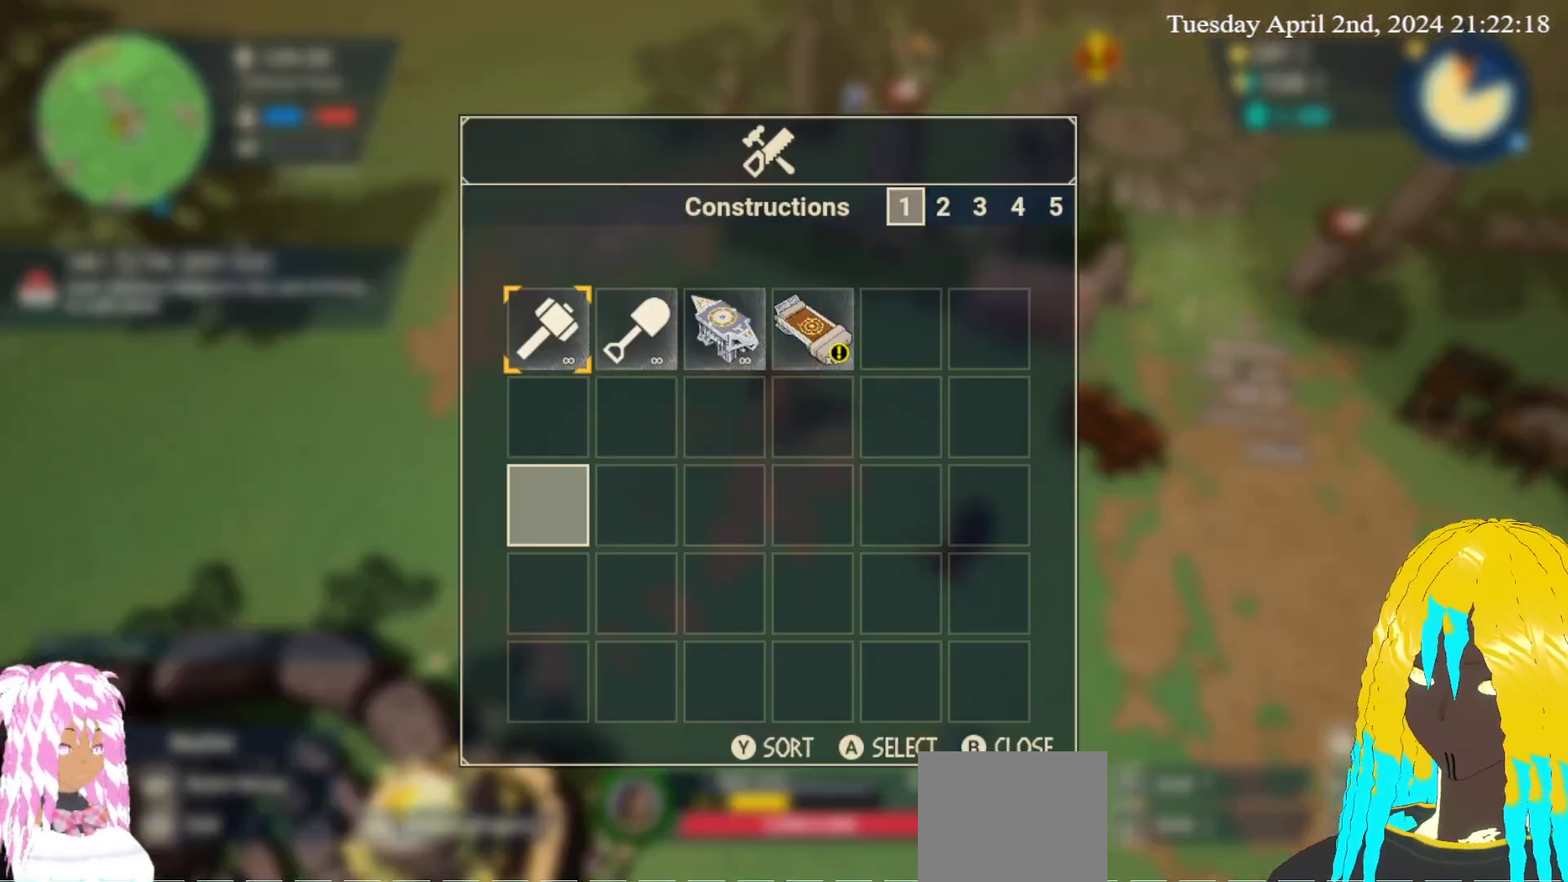
{"buttons": [], "left_stick": "center", "right_stick": "center", "events": [[17, "L1", "up"]]}
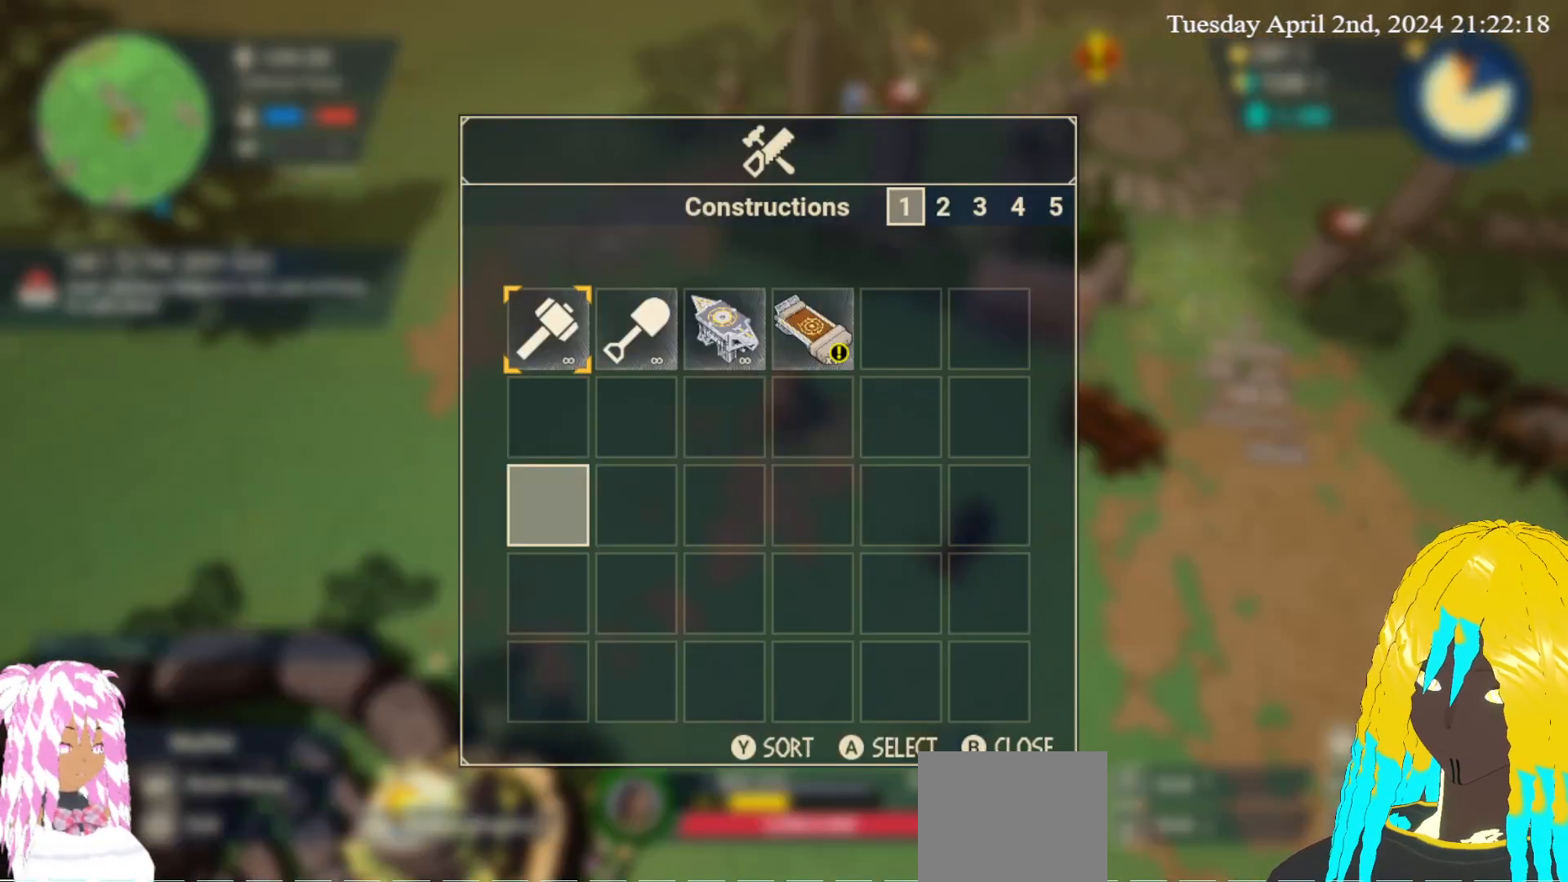
{"buttons": [], "left_stick": "center", "right_stick": "center", "events": [[117, "left_stick", "right"], [250, "left_stick", "center"], [367, "left_stick", "up"], [483, "left_stick", "center"]]}
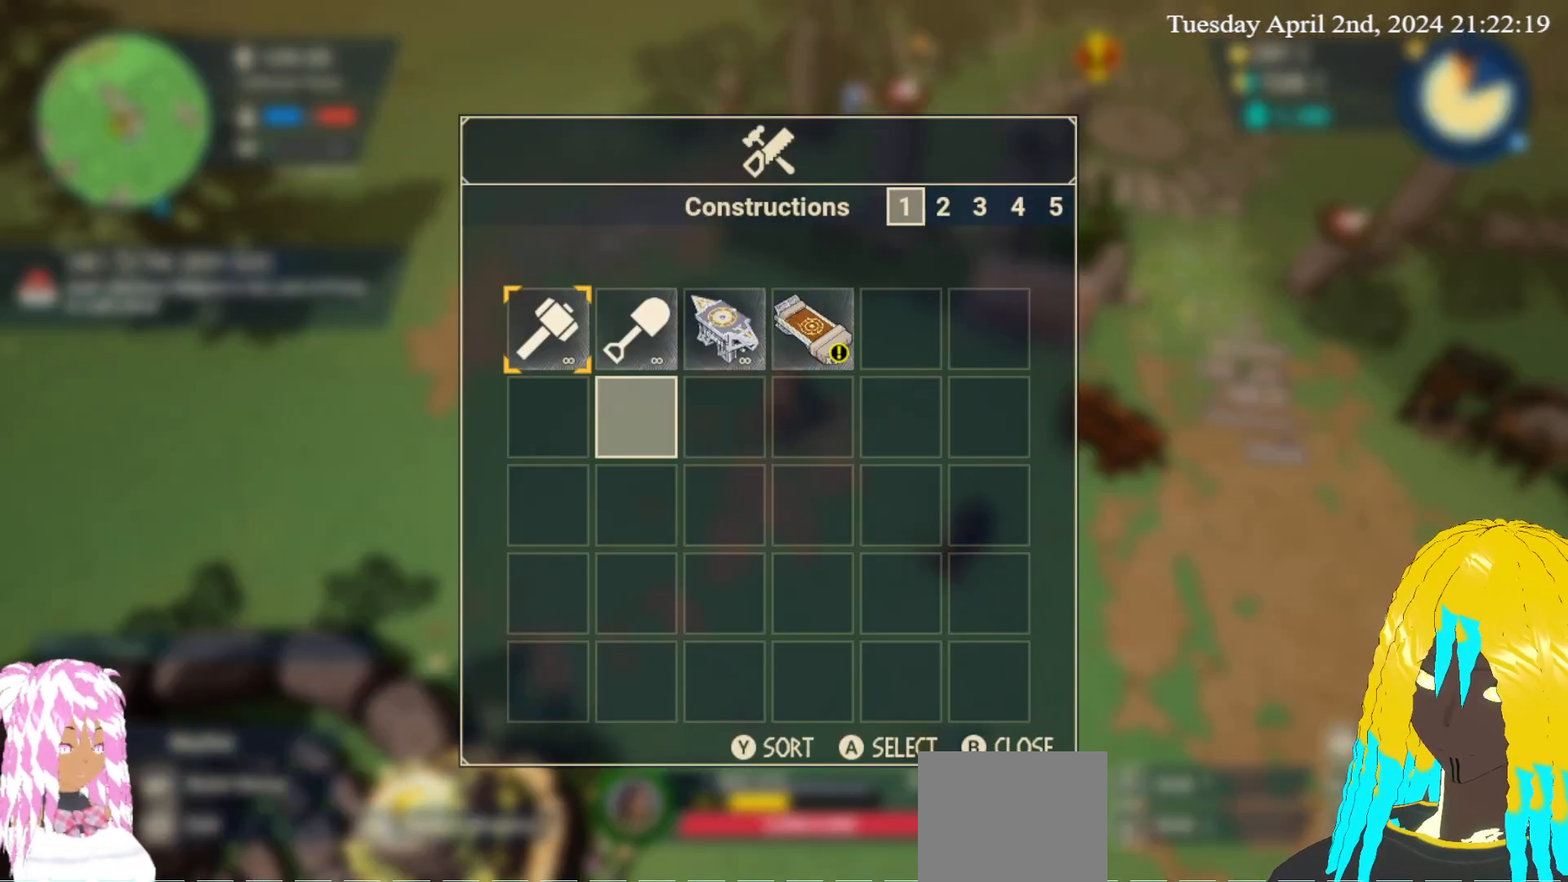
{"buttons": [], "left_stick": "right", "right_stick": "center", "events": [[167, "left_stick", "right"], [300, "left_stick", "center"], [433, "left_stick", "right"]]}
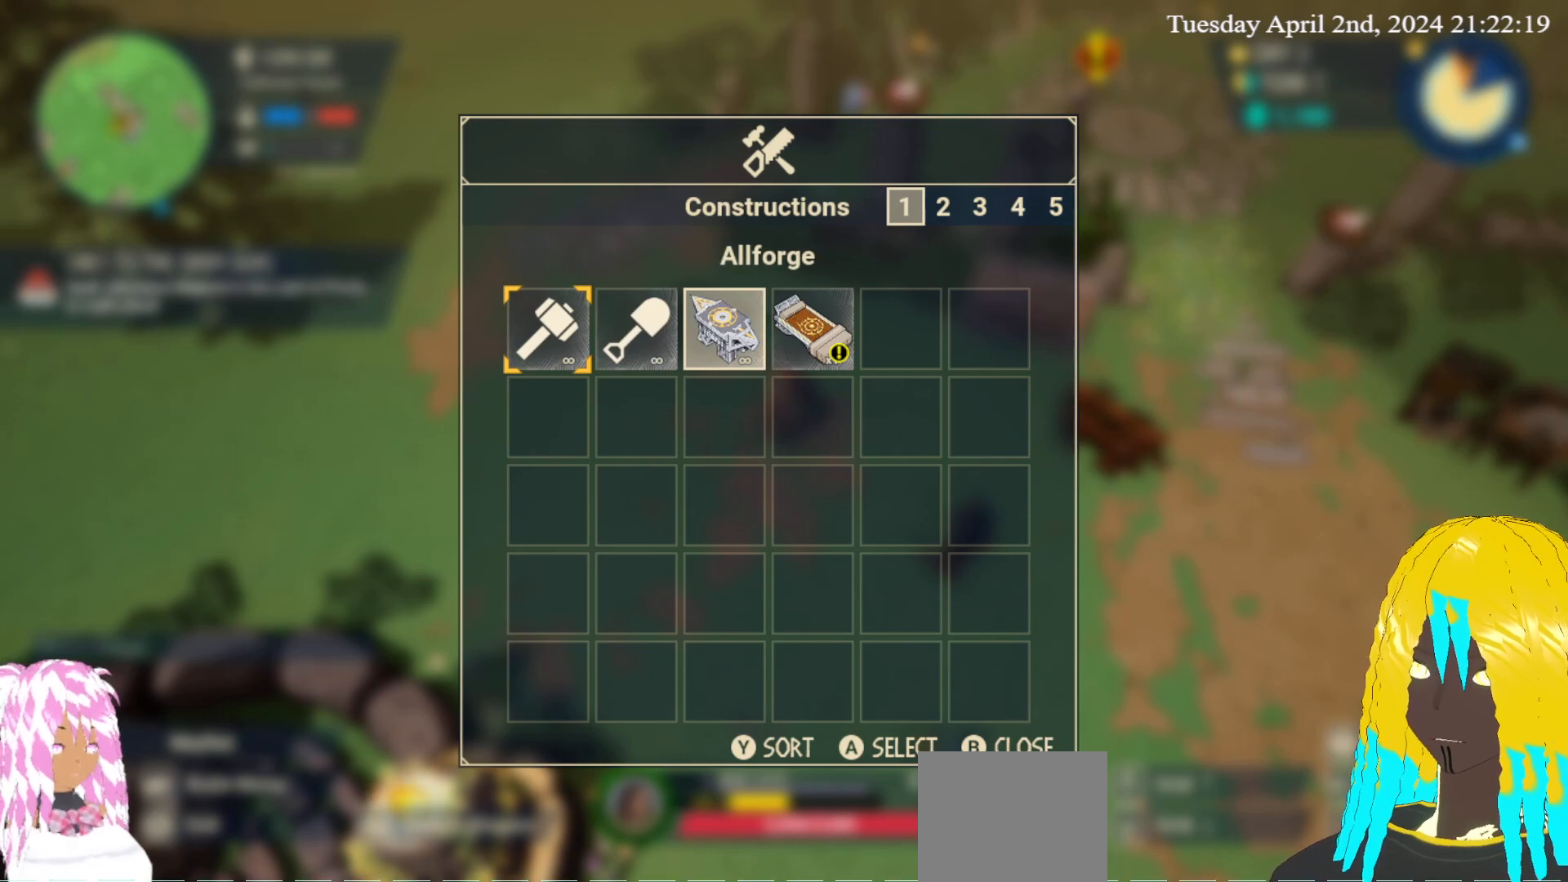
{"buttons": [], "left_stick": "right", "right_stick": "center", "events": [[33, "left_stick", "center"], [400, "left_stick", "right"]]}
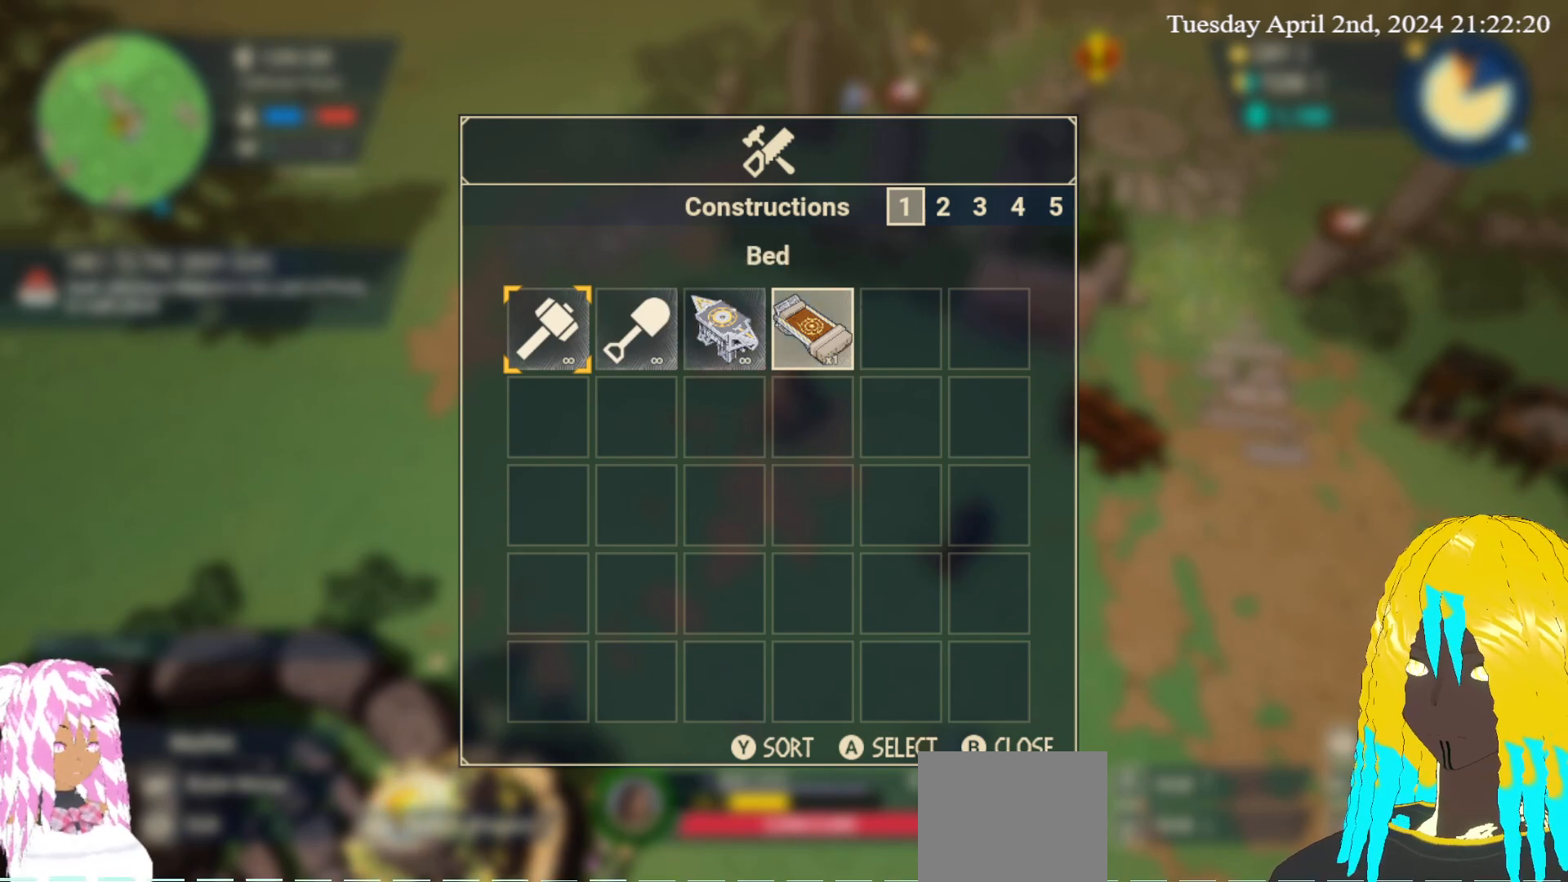
{"buttons": [], "left_stick": "center", "right_stick": "center", "events": [[33, "left_stick", "center"], [217, "CROSS", "down"], [367, "CROSS", "up"]]}
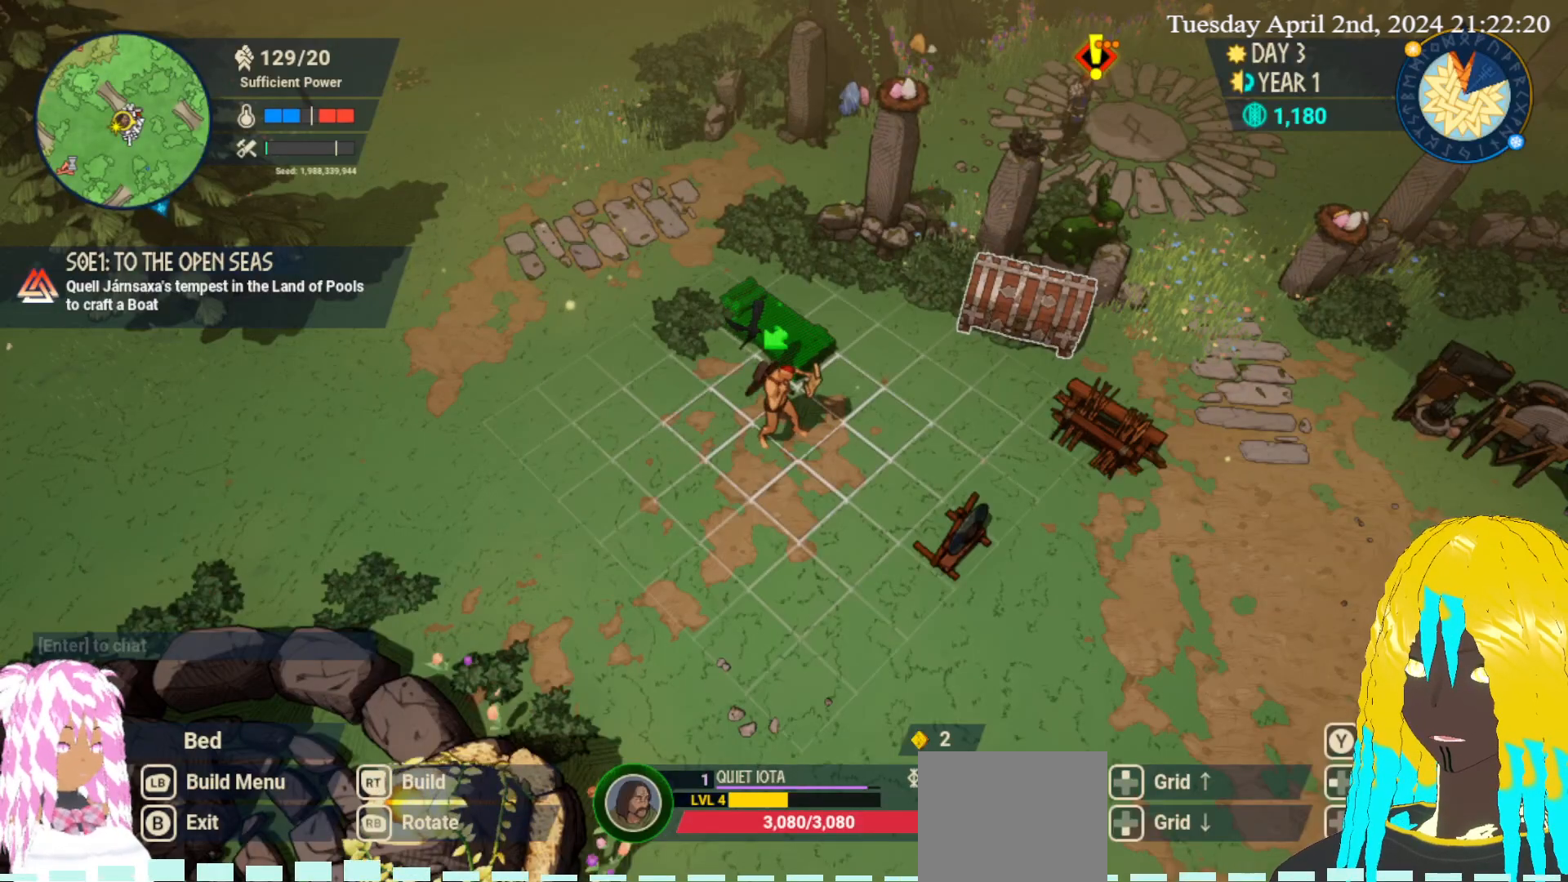
{"buttons": [], "left_stick": "right", "right_stick": "center", "events": [[217, "left_stick", "down"], [317, "left_stick", "down-right"], [433, "left_stick", "right"]]}
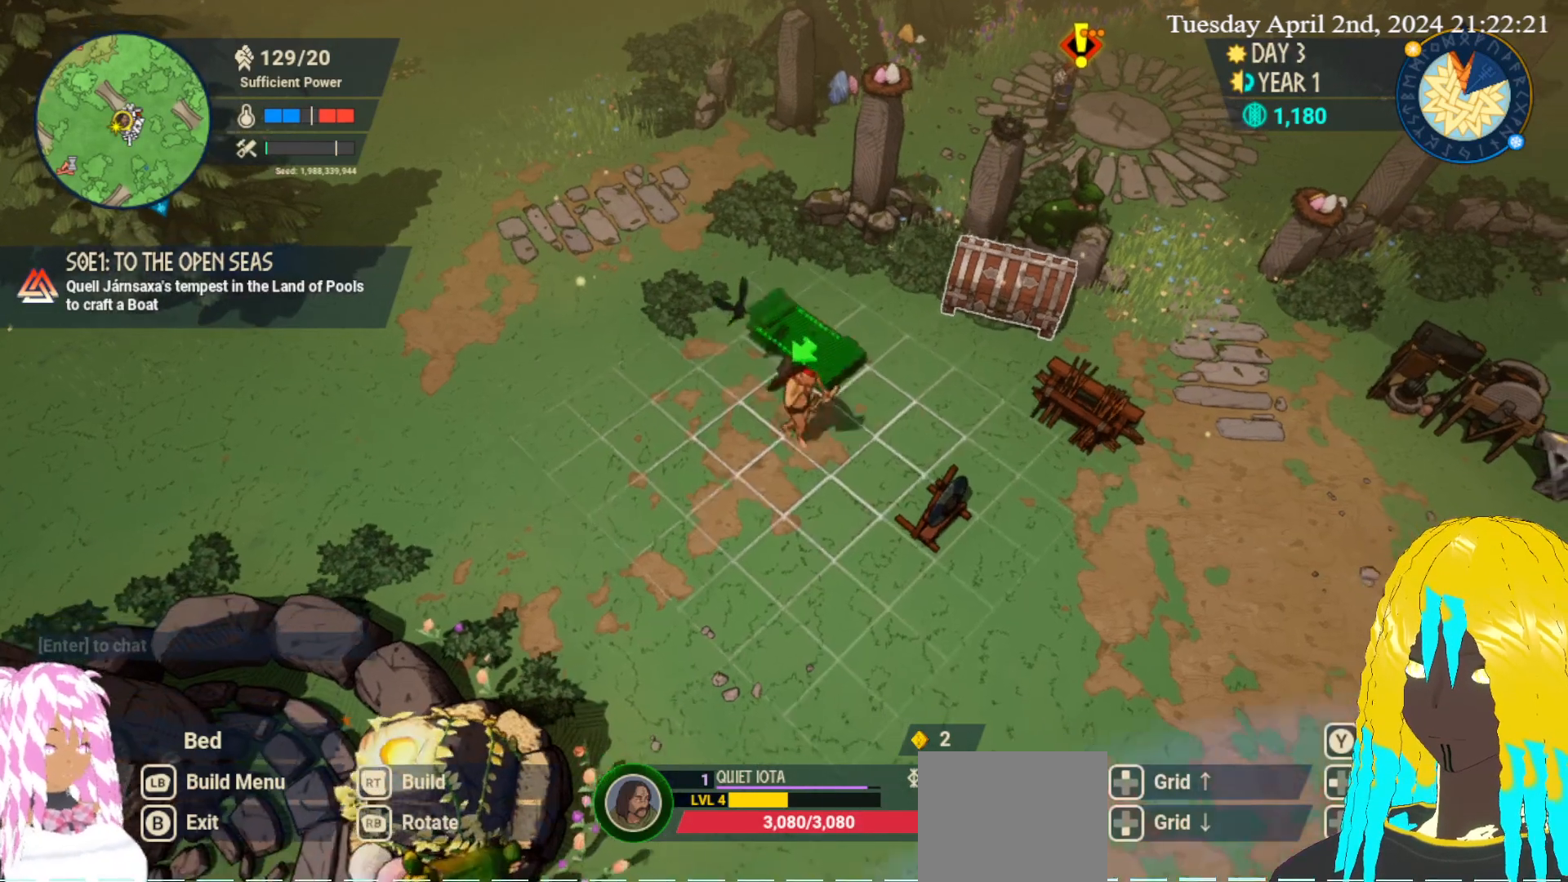
{"buttons": [], "left_stick": "center", "right_stick": "center", "events": [[83, "left_stick", "center"], [133, "right_stick", "right"], [317, "right_stick", "center"]]}
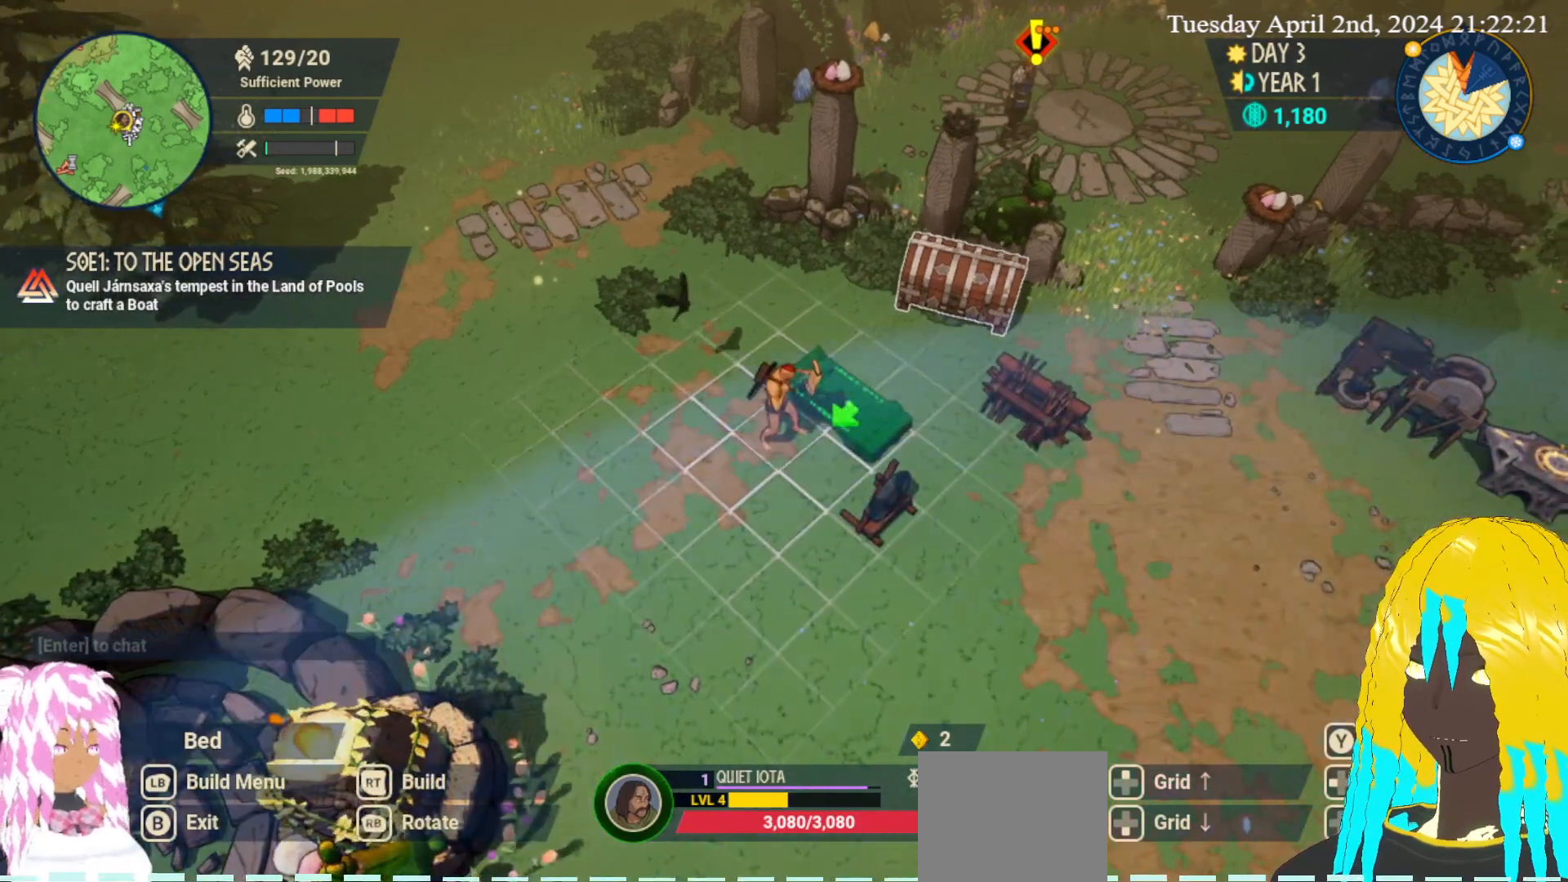
{"buttons": [], "left_stick": "center", "right_stick": "center", "events": [[200, "CROSS", "down"], [333, "CROSS", "up"]]}
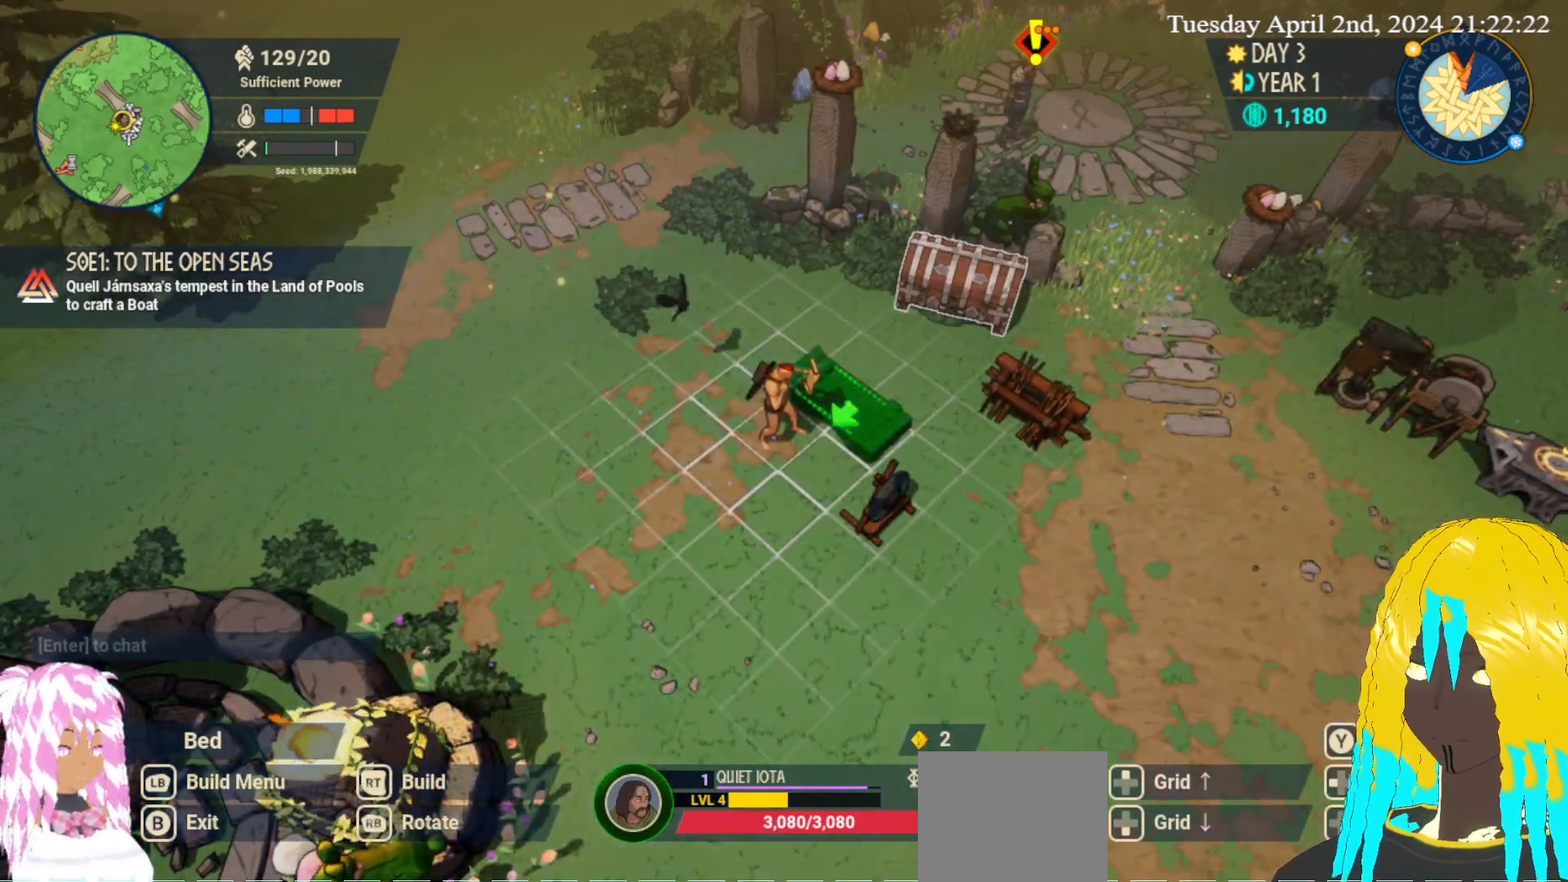
{"buttons": [], "left_stick": "center", "right_stick": "center", "events": [[267, "R2", "down"], [400, "R2", "up"]]}
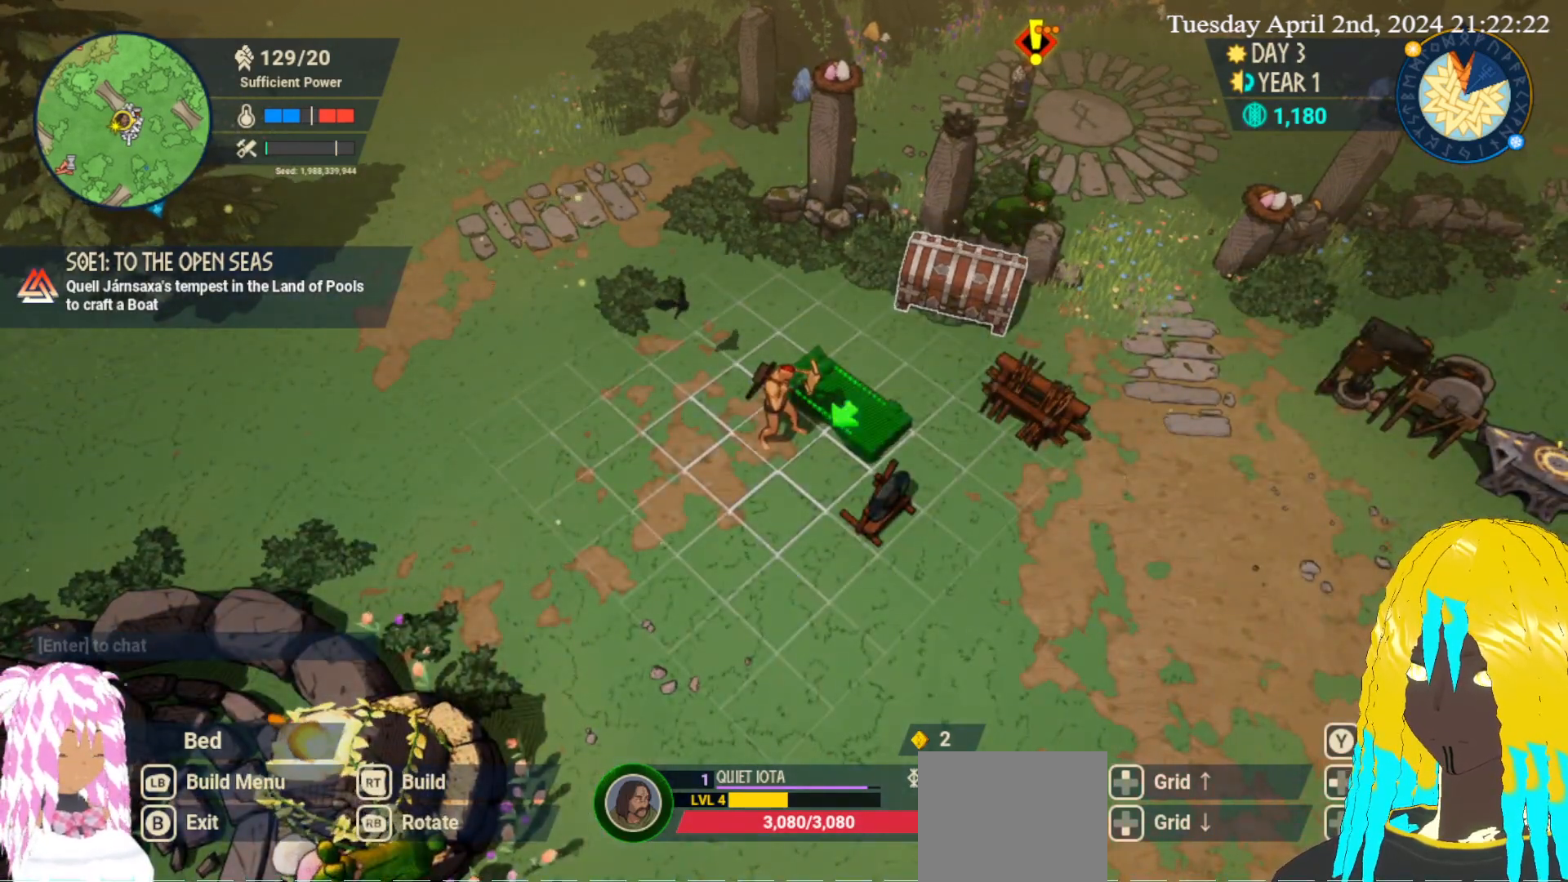
{"buttons": [], "left_stick": "down", "right_stick": "center", "events": [[467, "left_stick", "down"]]}
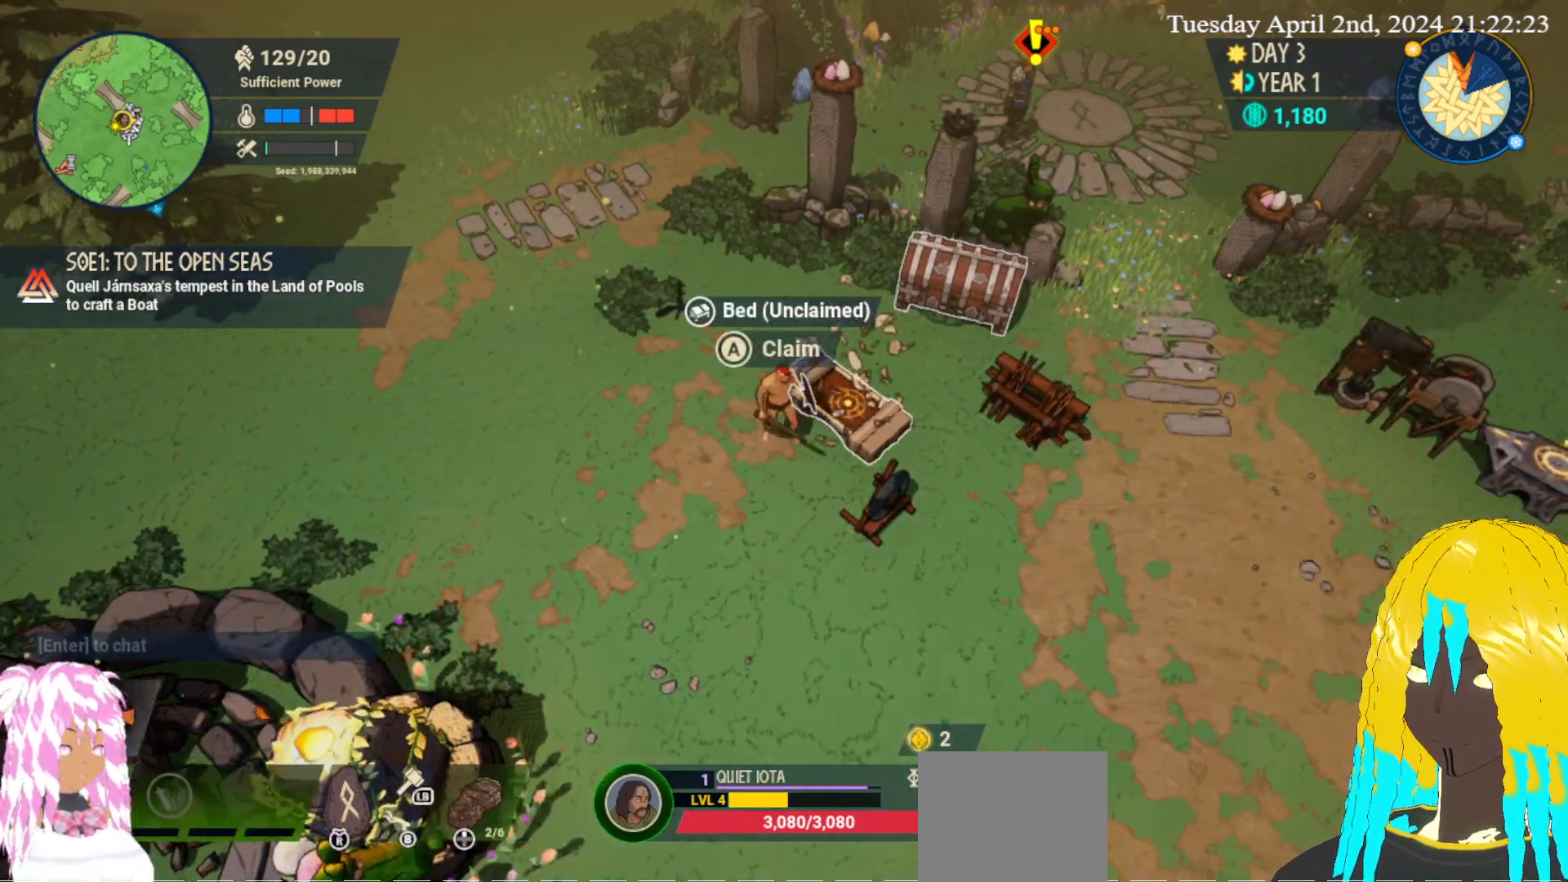
{"buttons": [], "left_stick": "center", "right_stick": "center", "events": [[133, "left_stick", "right"], [200, "left_stick", "up"], [267, "left_stick", "center"]]}
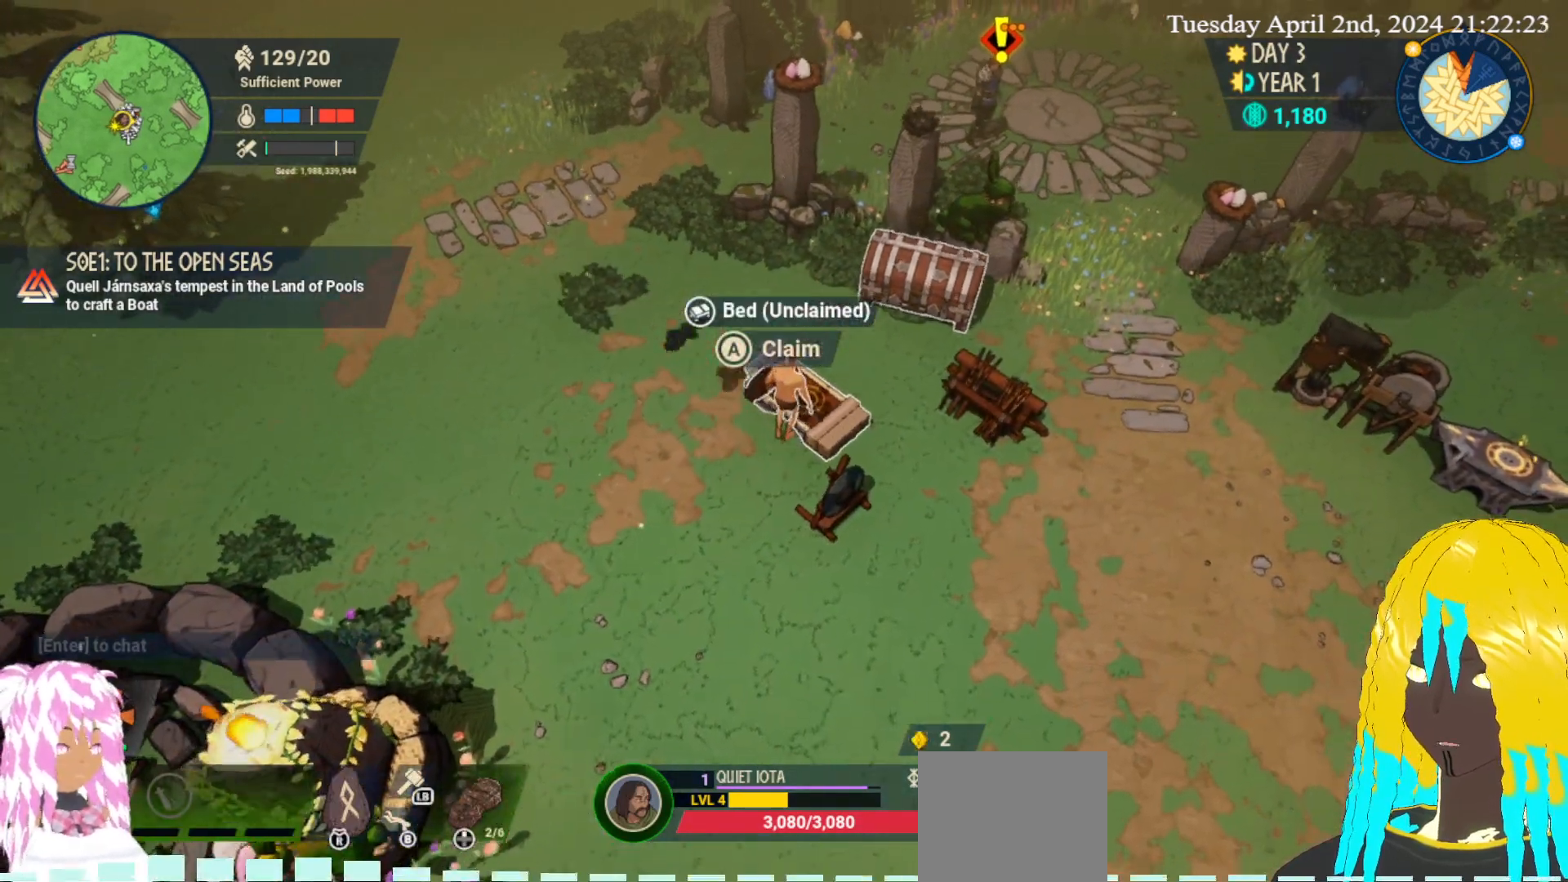
{"buttons": [], "left_stick": "center", "right_stick": "center", "events": [[300, "CROSS", "down"], [467, "CROSS", "up"]]}
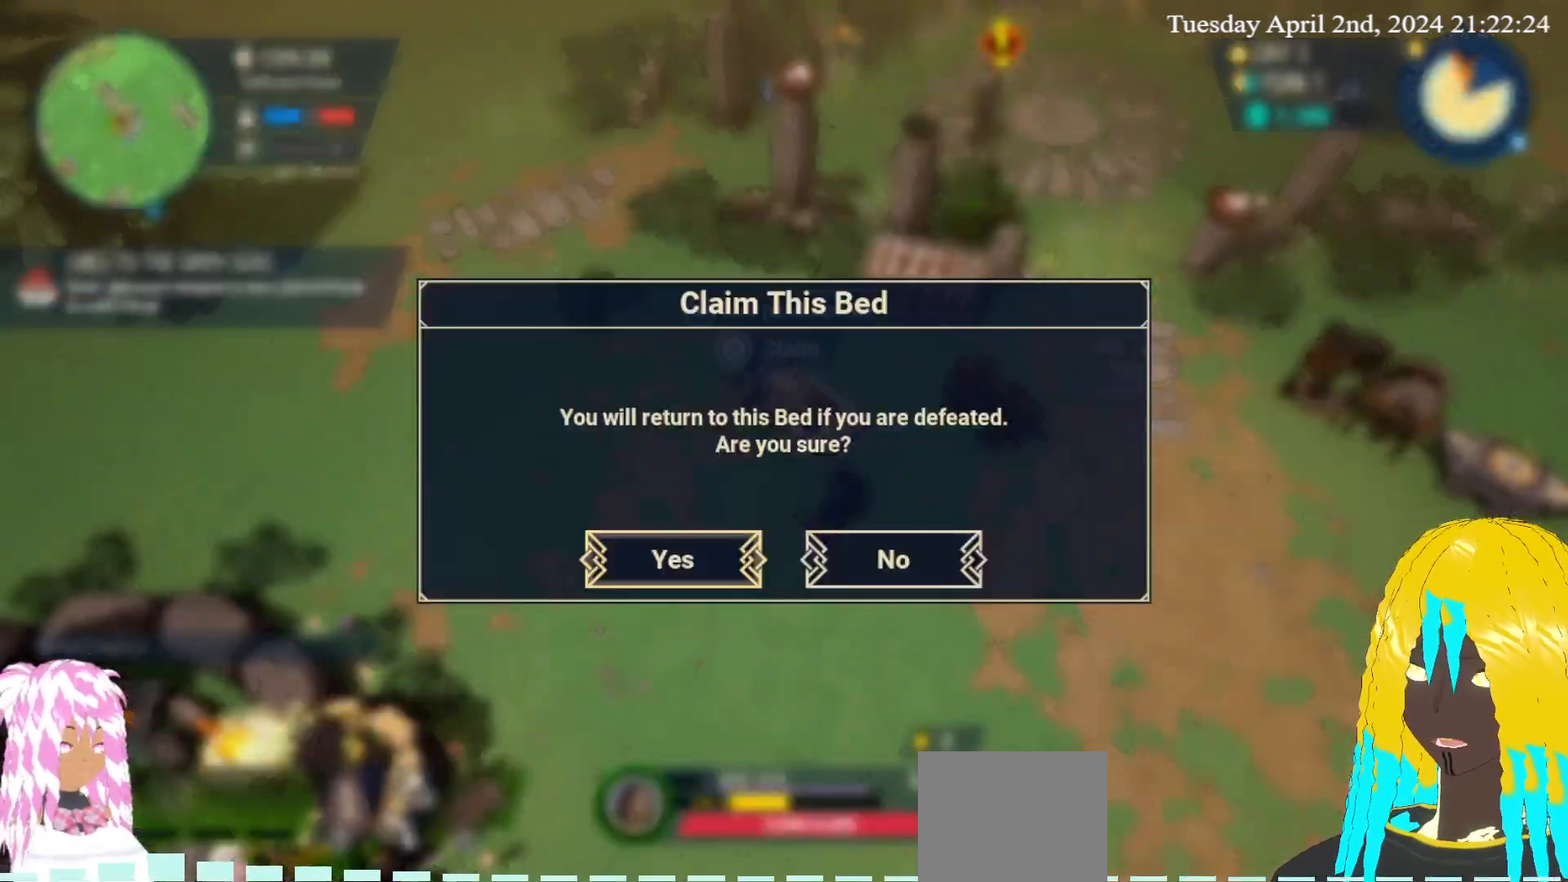
{"buttons": [], "left_stick": "center", "right_stick": "center", "events": []}